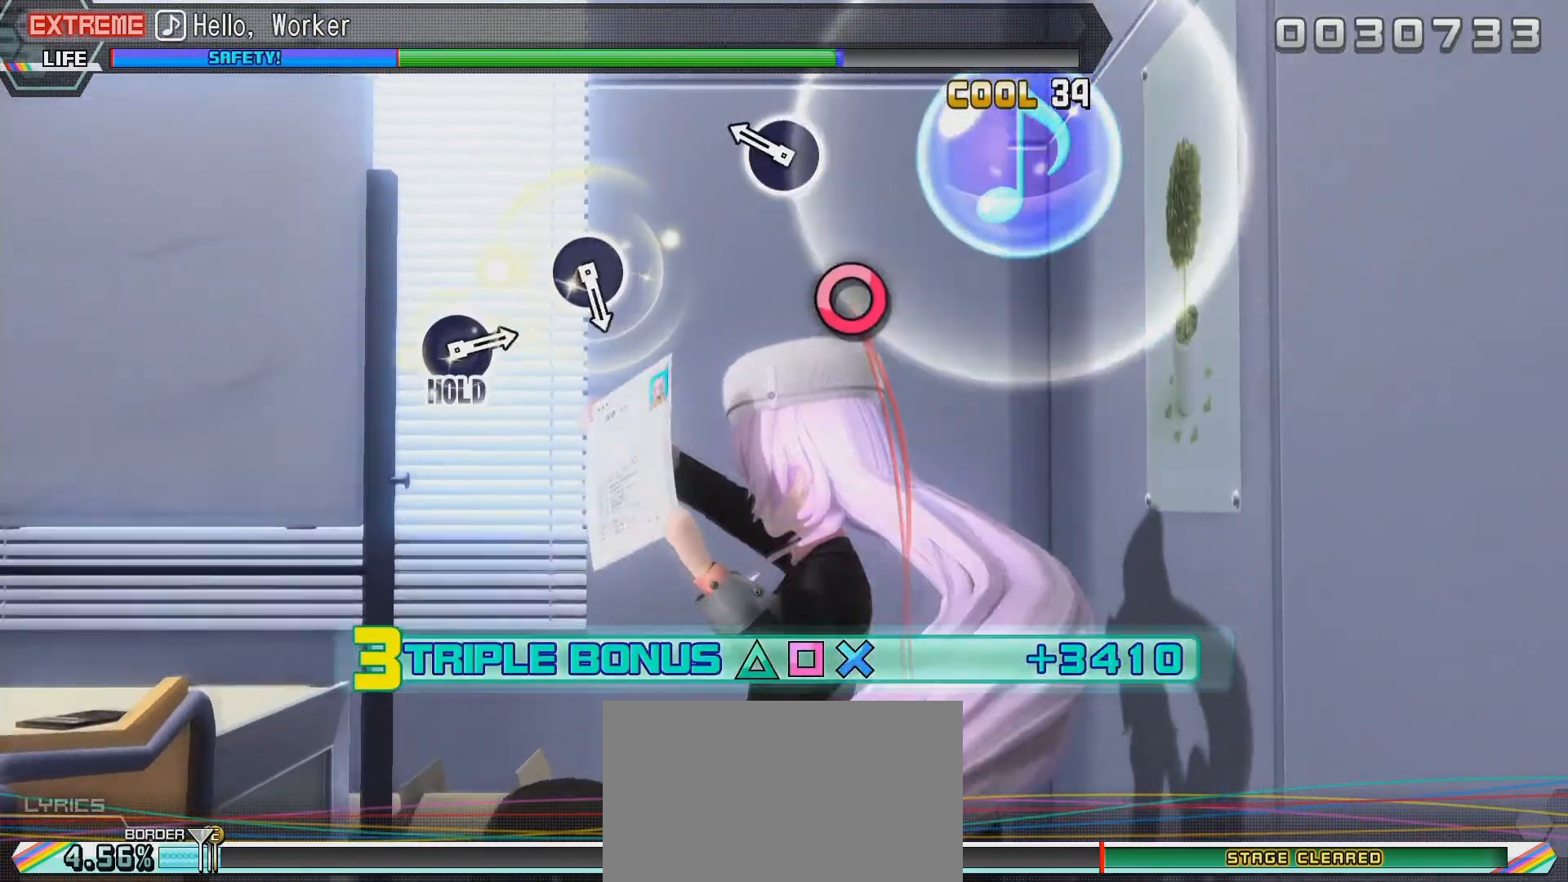
Gameplay with a controller (PlayStation layout); each line is a JSON object with the inputs held at the frame after it (dt_ms = milliseconds from this image to that frame). "events" lists button and stick changes between this image and that frame as [ms after this image, input, new state], when the widget could be followed in between.
{"dt_ms": 500, "buttons": ["R2"], "left_stick": "center", "right_stick": "center", "events": [[217, "CIRCLE", "down"], [367, "CIRCLE", "up"]]}
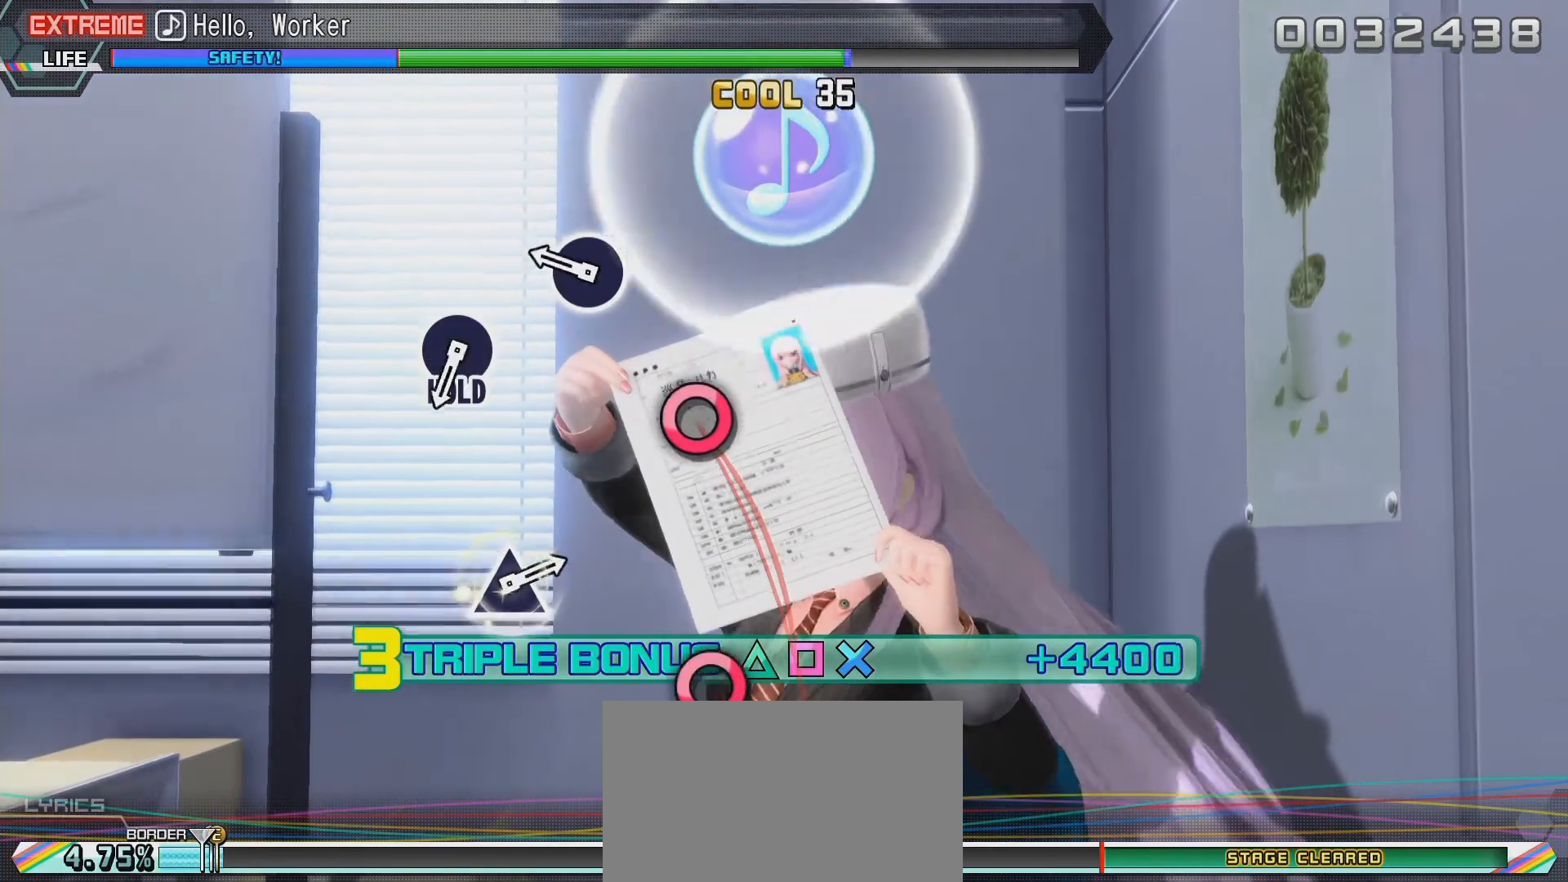
{"dt_ms": 1000, "buttons": ["L2"], "left_stick": "center", "right_stick": "center"}
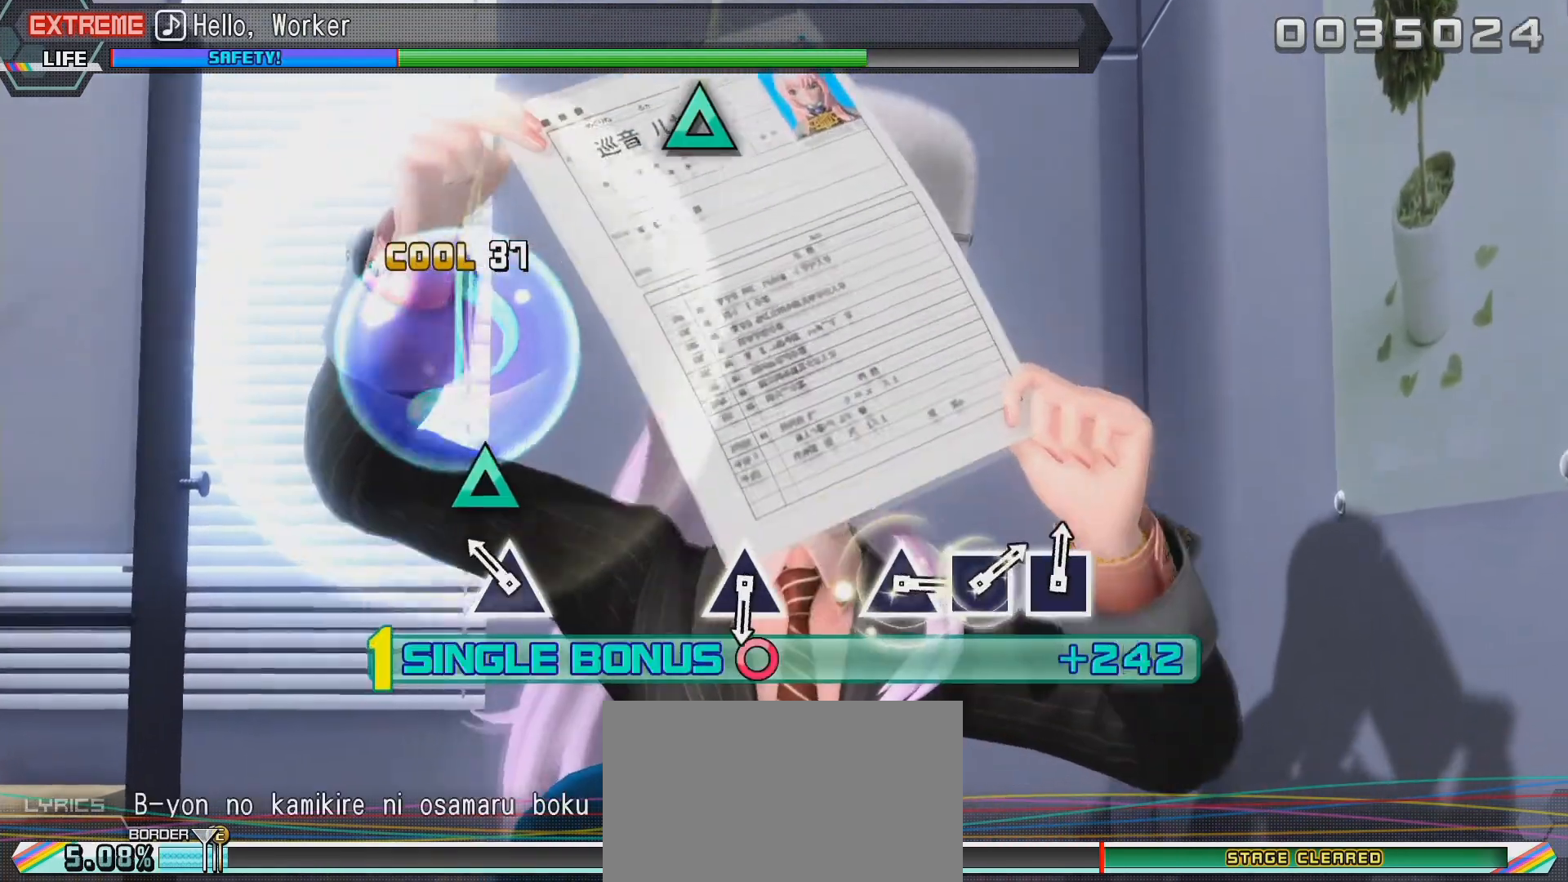
{"dt_ms": 500, "buttons": ["L2"], "left_stick": "center", "right_stick": "center", "events": [[150, "TRIANGLE", "down"], [267, "TRIANGLE", "up"]]}
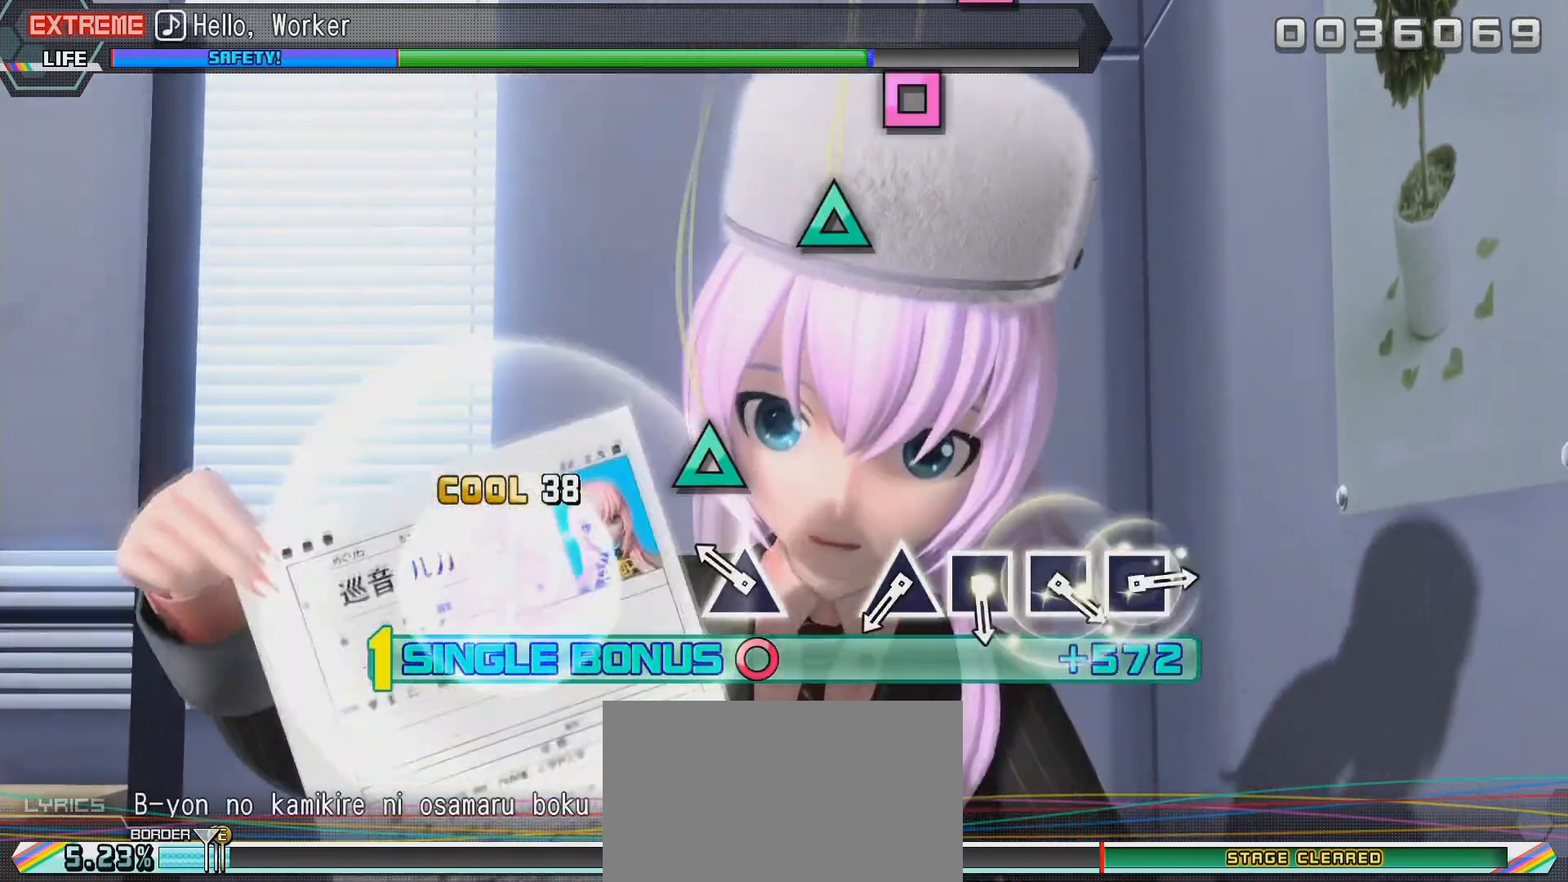
{"dt_ms": 500, "buttons": ["L2"], "left_stick": "center", "right_stick": "center"}
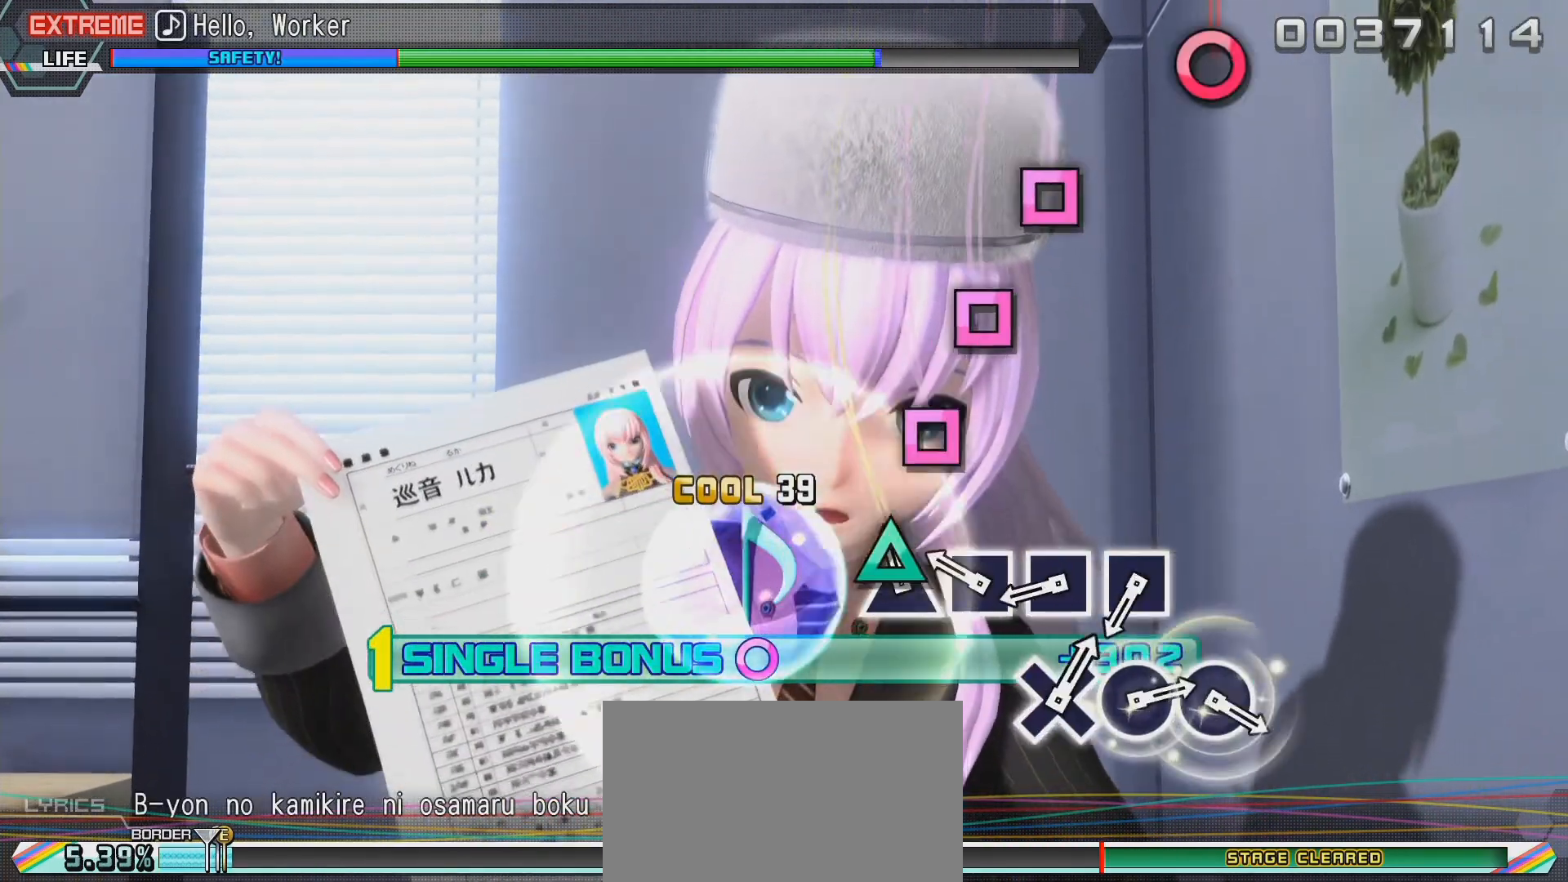
{"dt_ms": 500, "buttons": ["L2"], "left_stick": "center", "right_stick": "center", "events": [[17, "TRIANGLE", "down"], [100, "TRIANGLE", "up"], [183, "SQUARE", "down"], [283, "SQUARE", "up"], [383, "SQUARE", "down"], [467, "SQUARE", "up"]]}
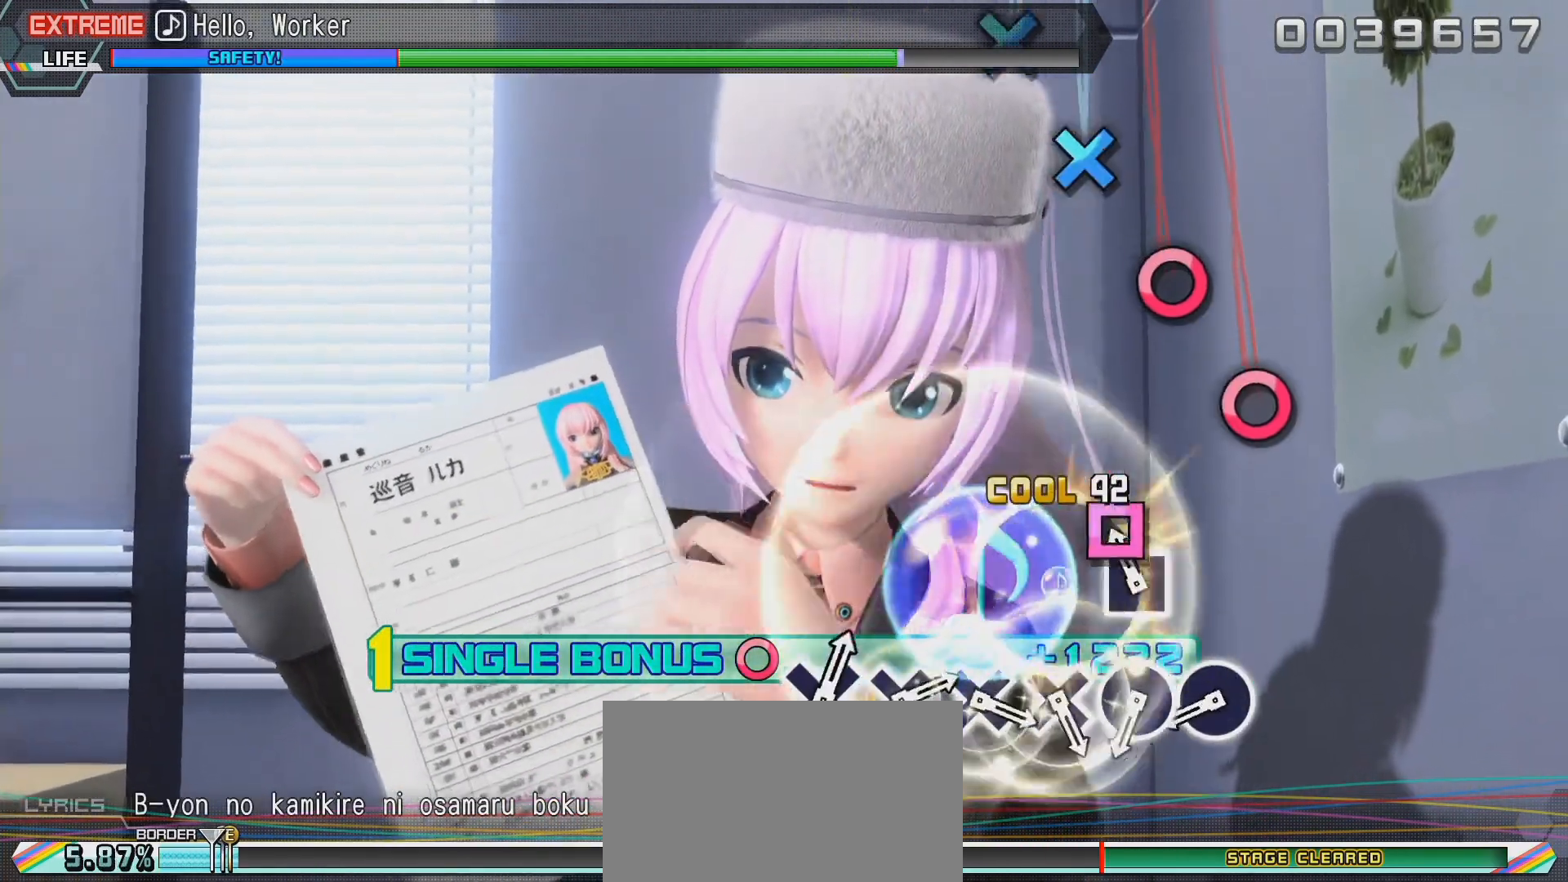
{"dt_ms": 500, "buttons": ["CIRCLE", "L2"], "left_stick": "center", "right_stick": "center", "events": [[33, "SQUARE", "down"], [150, "SQUARE", "up"], [417, "CIRCLE", "down"]]}
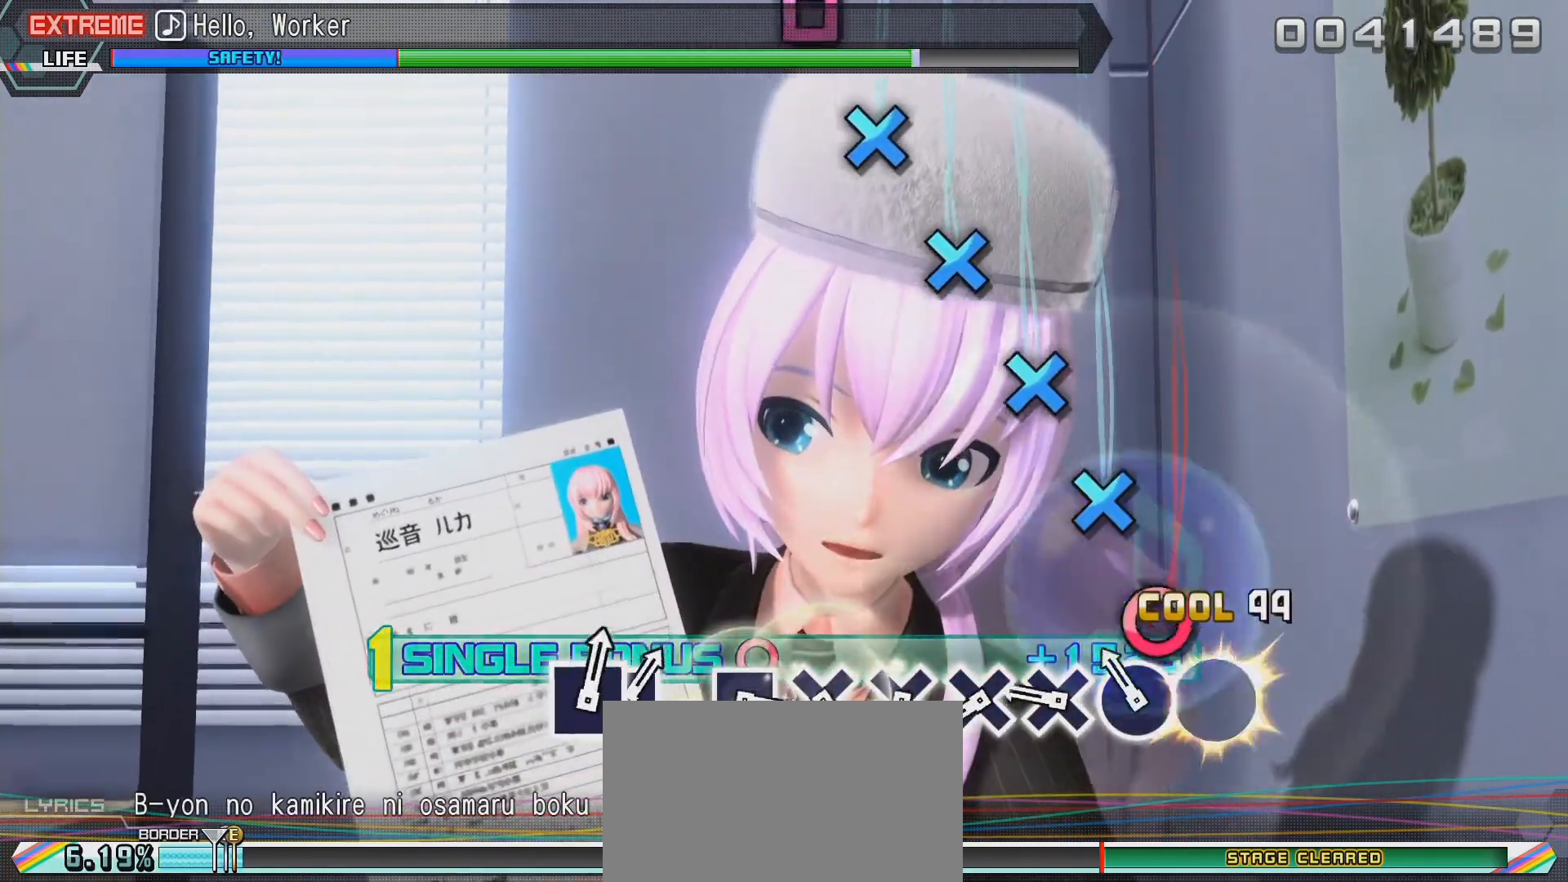
{"dt_ms": 500, "buttons": ["CROSS", "L2"], "left_stick": "center", "right_stick": "center", "events": [[50, "CIRCLE", "up"], [83, "CIRCLE", "down"], [167, "CIRCLE", "up"], [283, "CROSS", "down"], [383, "CROSS", "up"], [433, "CROSS", "down"]]}
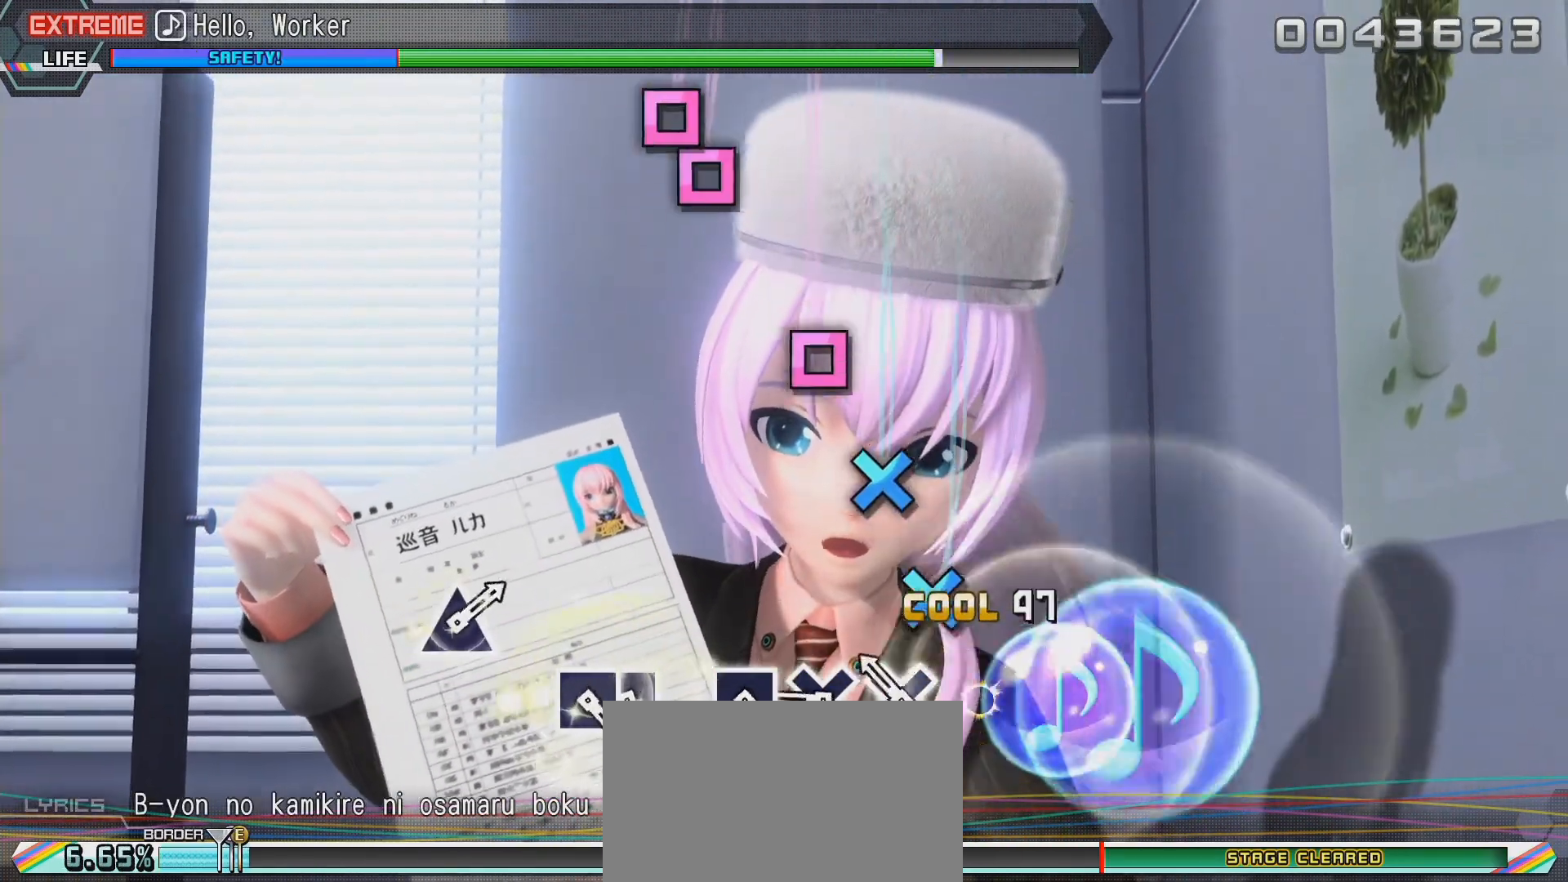
{"dt_ms": 500, "buttons": ["SQUARE", "L2"], "left_stick": "center", "right_stick": "center", "events": [[50, "CROSS", "up"], [117, "CROSS", "down"], [233, "CROSS", "up"], [300, "CROSS", "down"], [400, "CROSS", "up"], [483, "SQUARE", "down"]]}
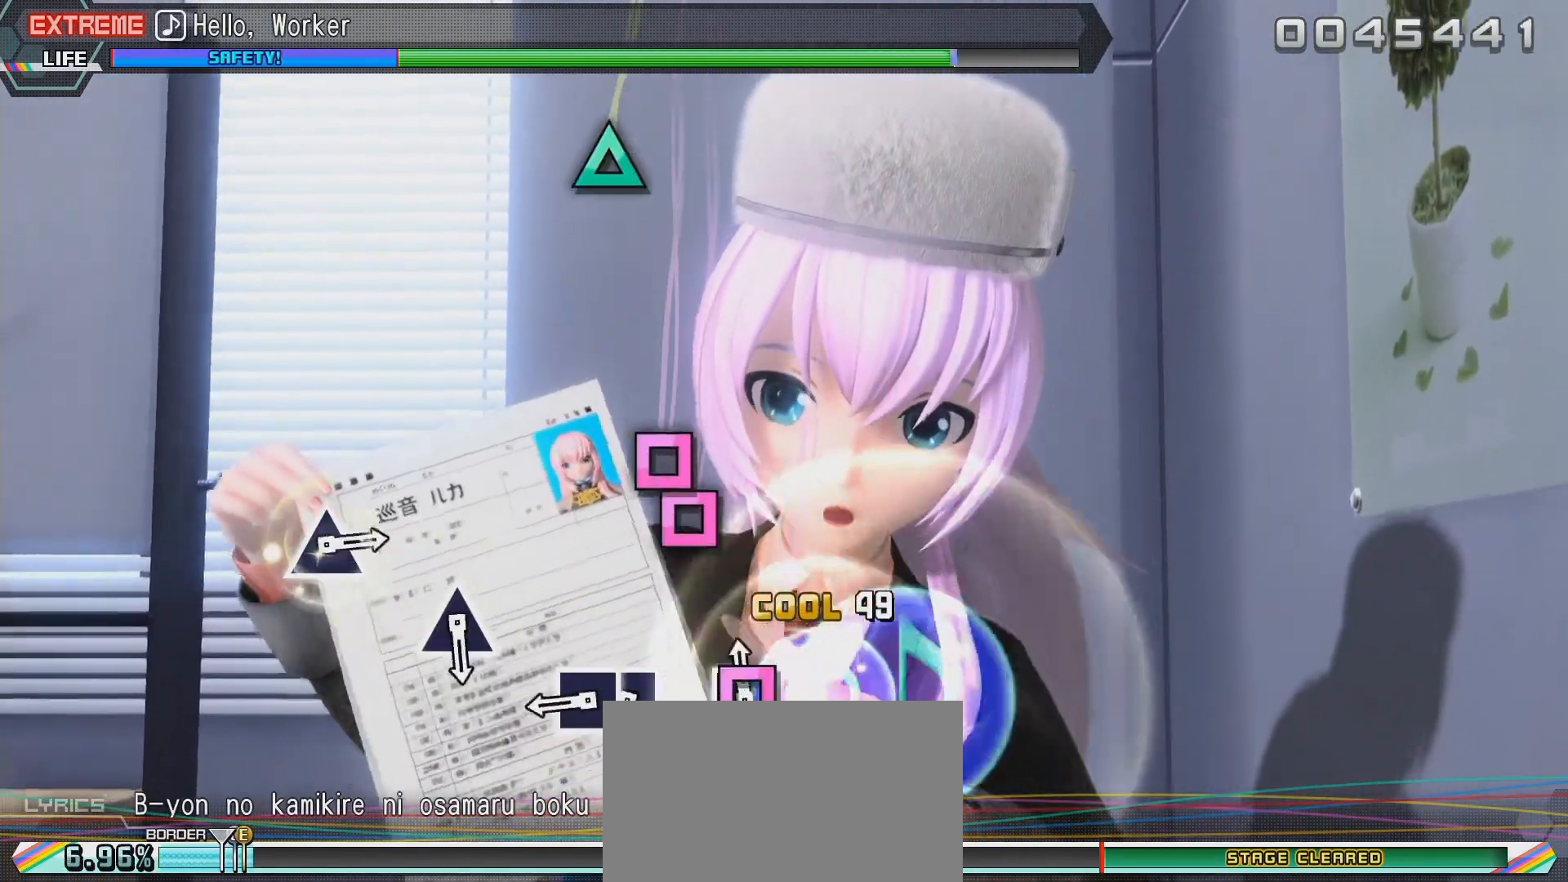
{"dt_ms": 500, "buttons": ["L2"], "left_stick": "center", "right_stick": "center", "events": [[100, "SQUARE", "up"], [250, "DPAD_LEFT", "down"], [367, "DPAD_LEFT", "up"], [367, "SQUARE", "down"], [500, "SQUARE", "up"]]}
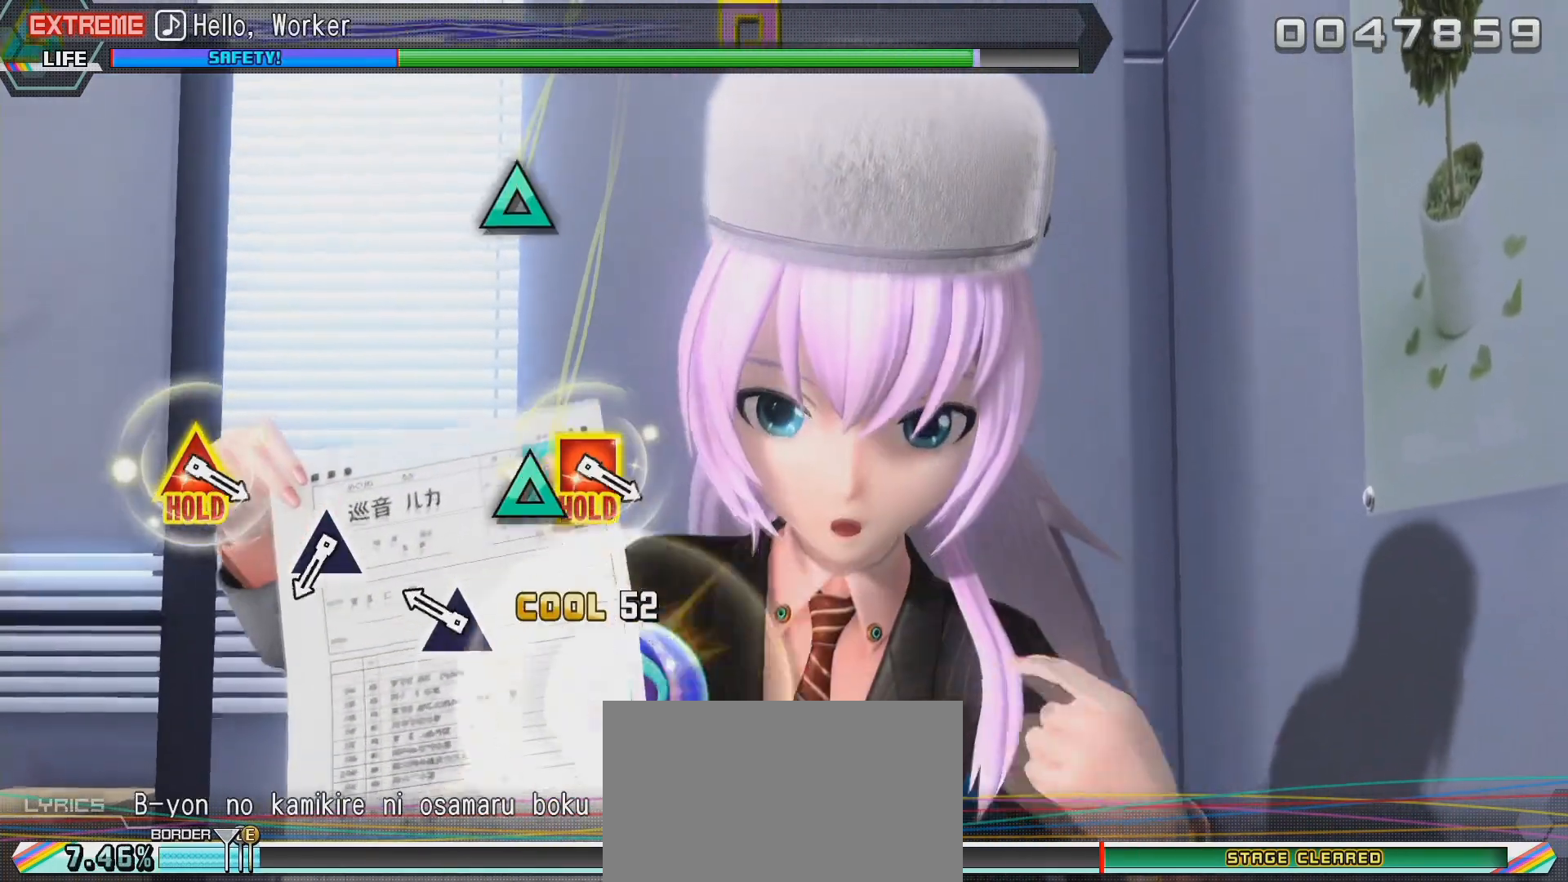
{"dt_ms": 500, "buttons": ["L2"], "left_stick": "center", "right_stick": "center"}
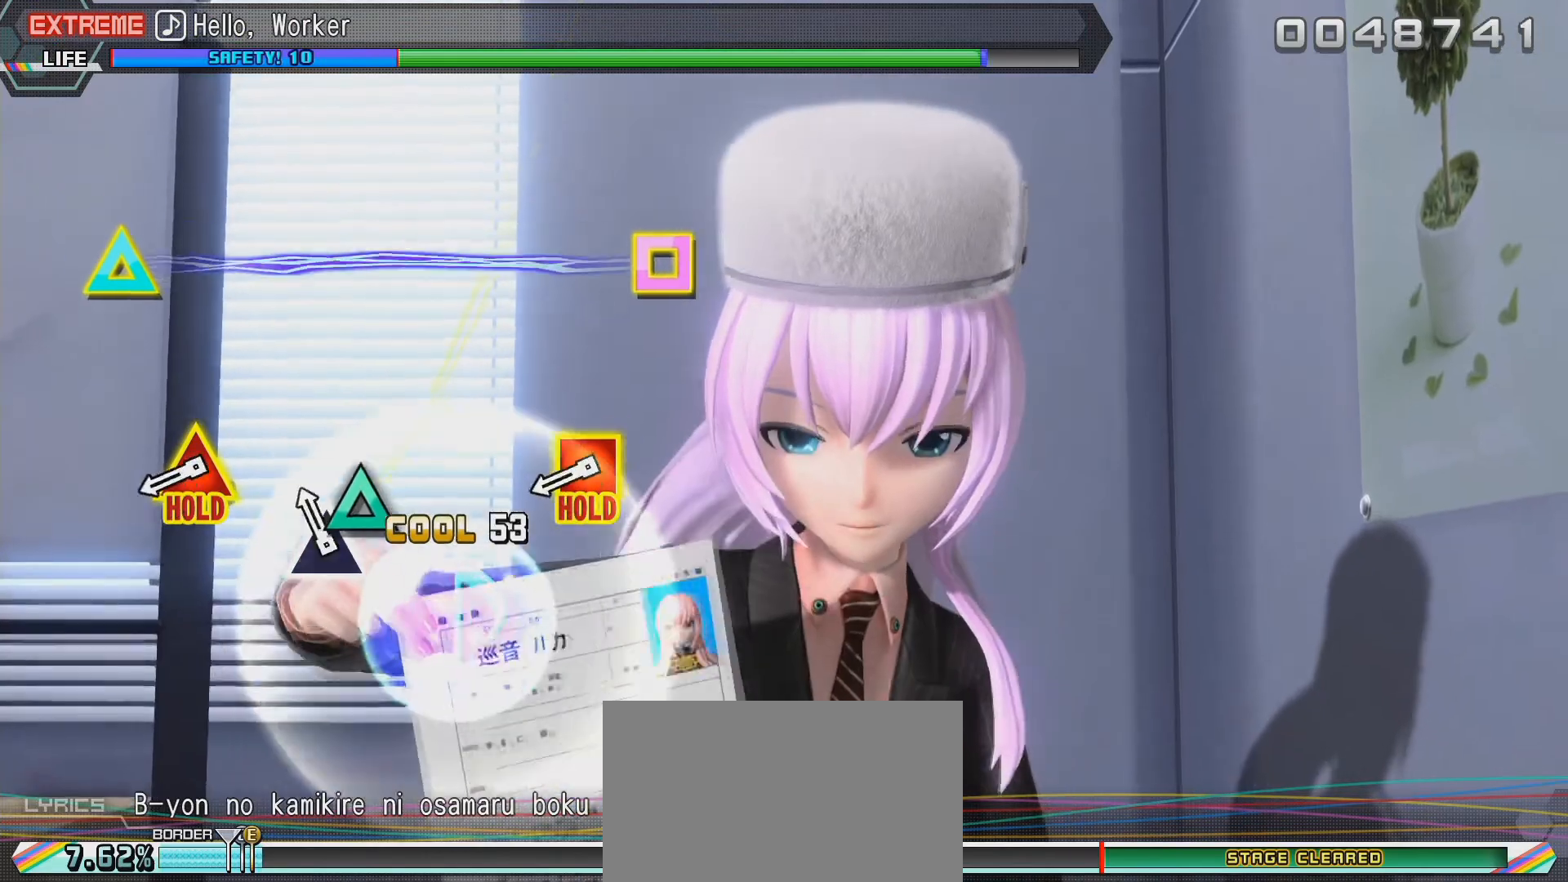
{"dt_ms": 500, "buttons": ["SQUARE", "L2", "DPAD_UP"], "left_stick": "center", "right_stick": "center", "events": [[67, "TRIANGLE", "down"], [183, "TRIANGLE", "up"], [417, "DPAD_UP", "down"], [417, "SQUARE", "down"]]}
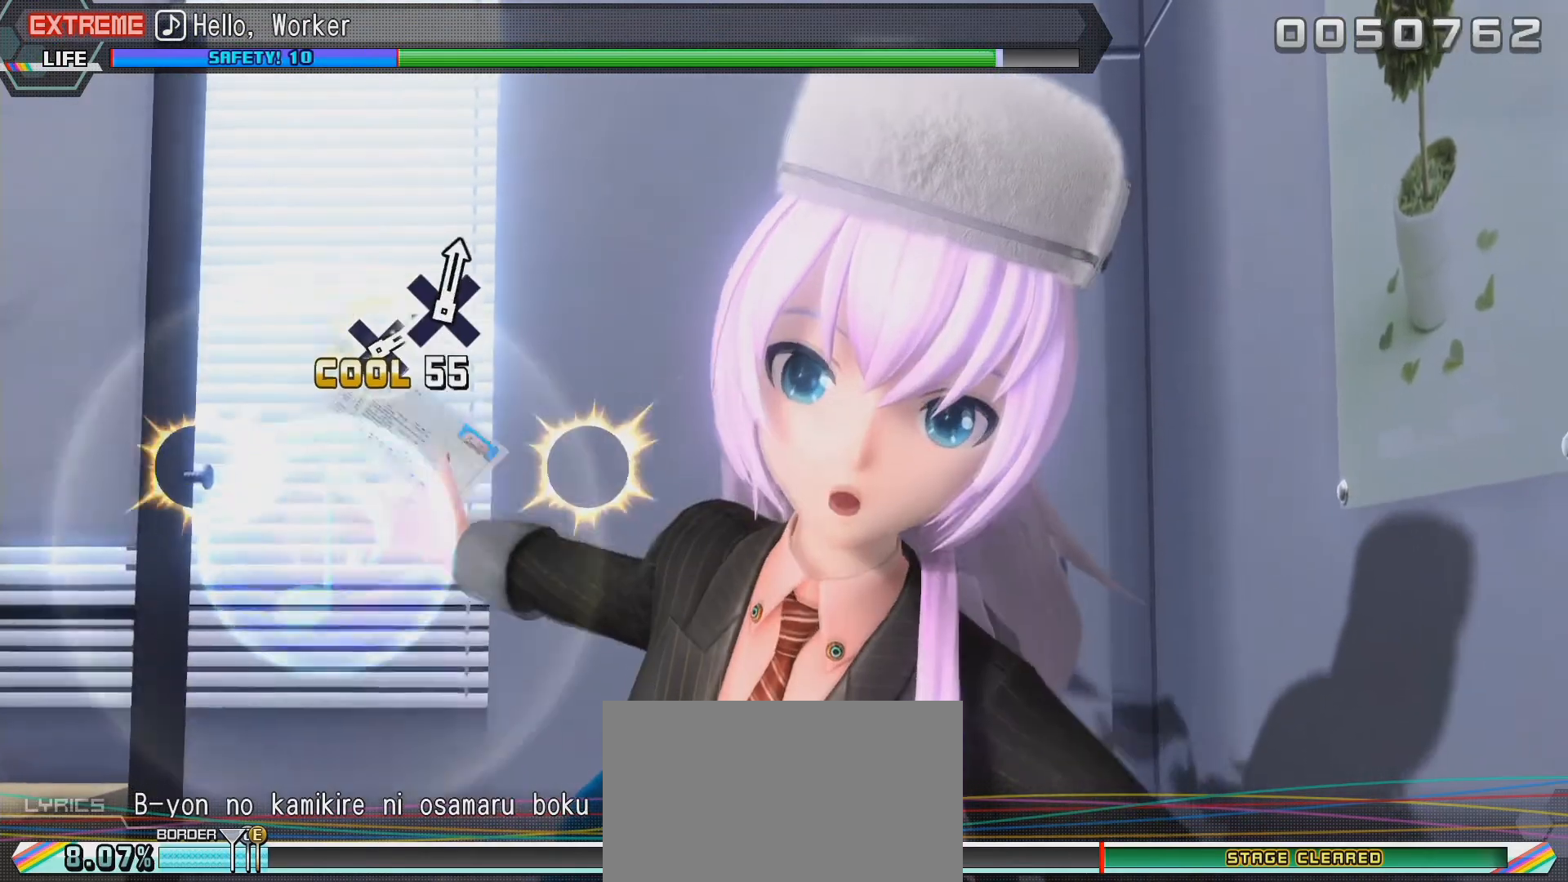
{"dt_ms": 500, "buttons": ["R2"], "left_stick": "center", "right_stick": "center", "events": [[167, "R2", "down"], [250, "DPAD_UP", "up"], [250, "SQUARE", "up"], [267, "L2", "up"]]}
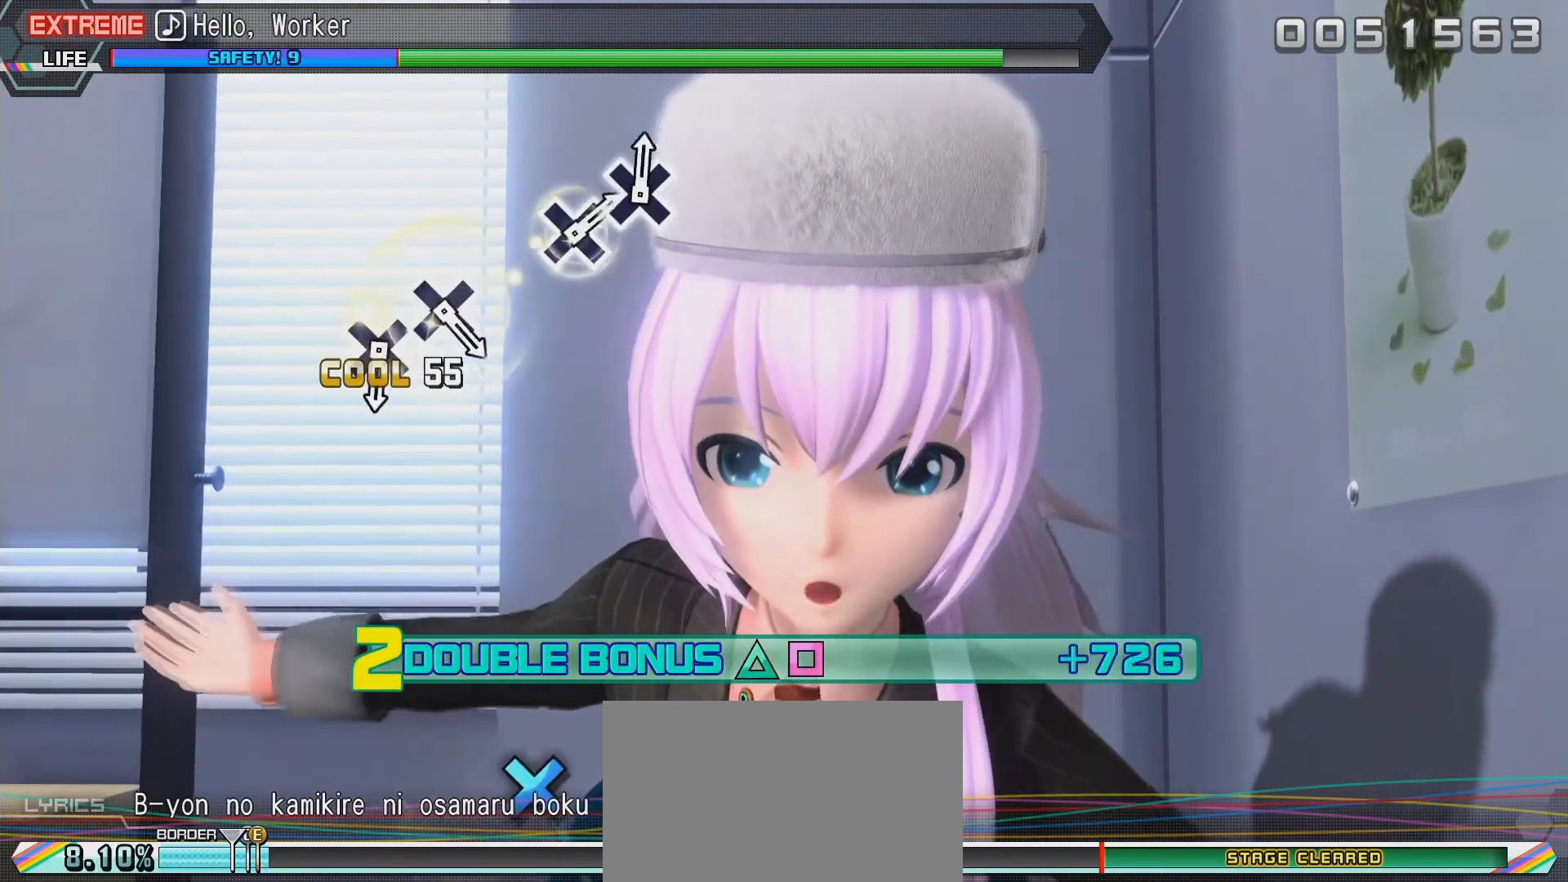
{"dt_ms": 500, "buttons": ["R2"], "left_stick": "center", "right_stick": "center"}
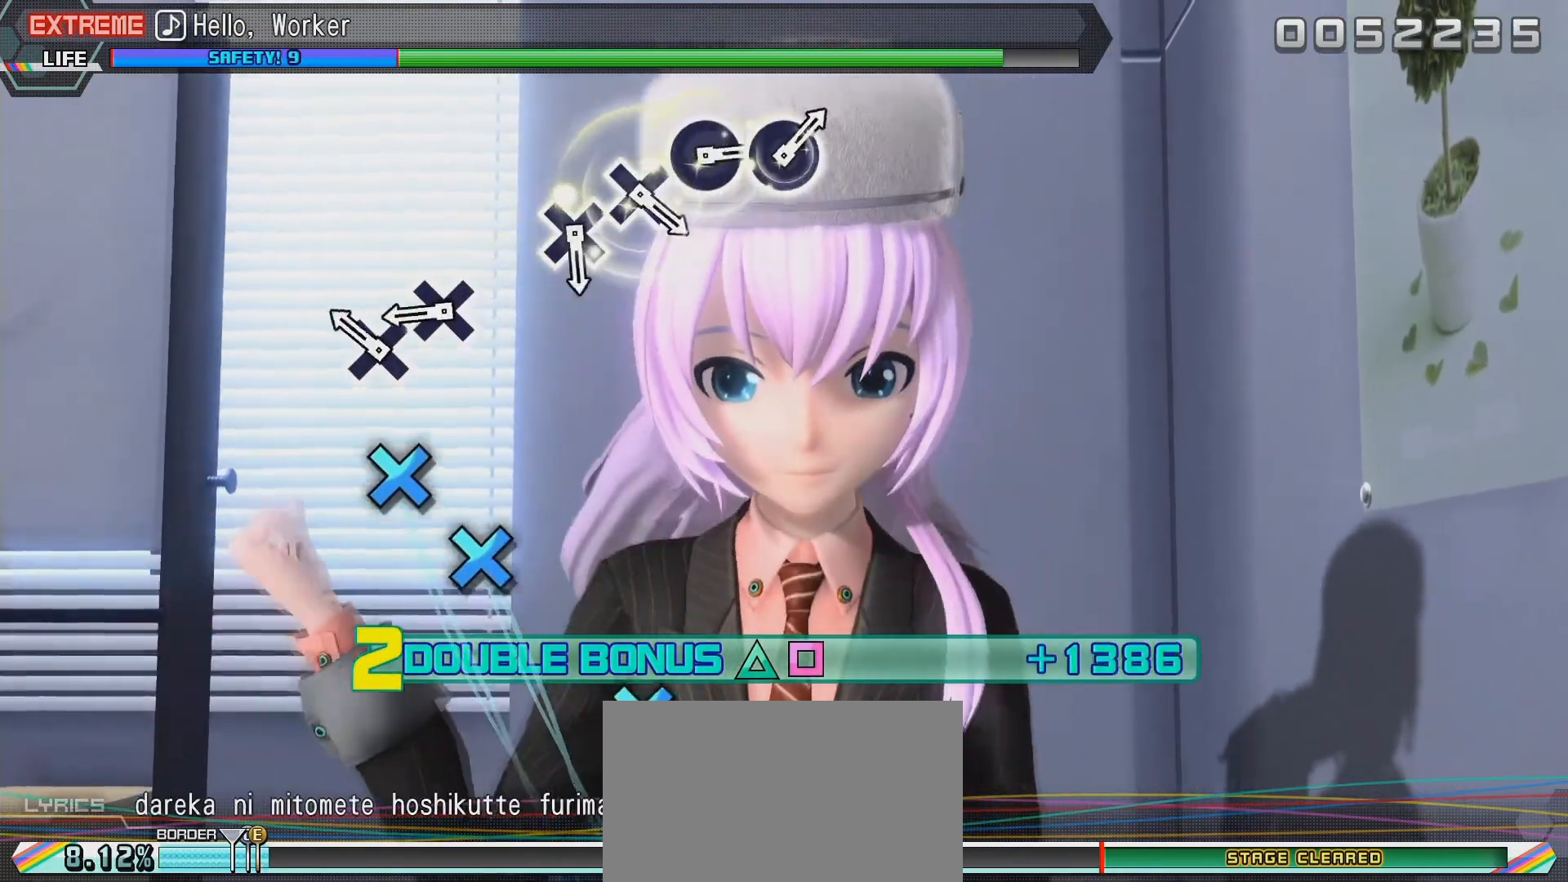
{"dt_ms": 500, "buttons": ["R2"], "left_stick": "center", "right_stick": "center", "events": [[150, "CROSS", "down"], [267, "CROSS", "up"], [317, "CROSS", "down"], [467, "CROSS", "up"]]}
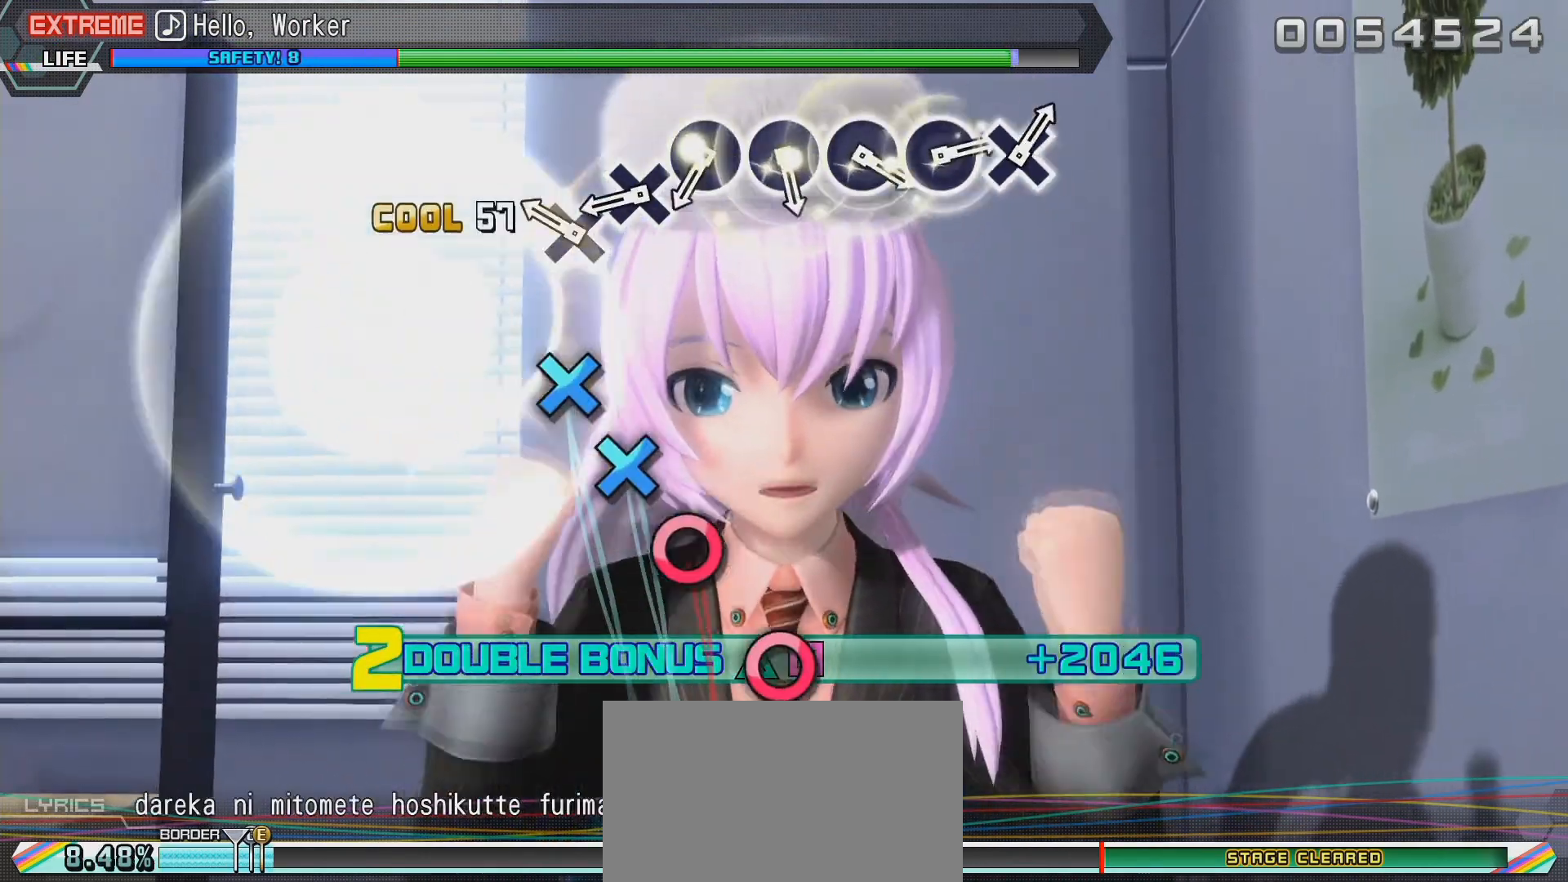
{"dt_ms": 500, "buttons": ["R2"], "left_stick": "center", "right_stick": "center", "events": [[200, "CROSS", "down"], [333, "CROSS", "up"], [383, "CROSS", "down"], [483, "CROSS", "up"]]}
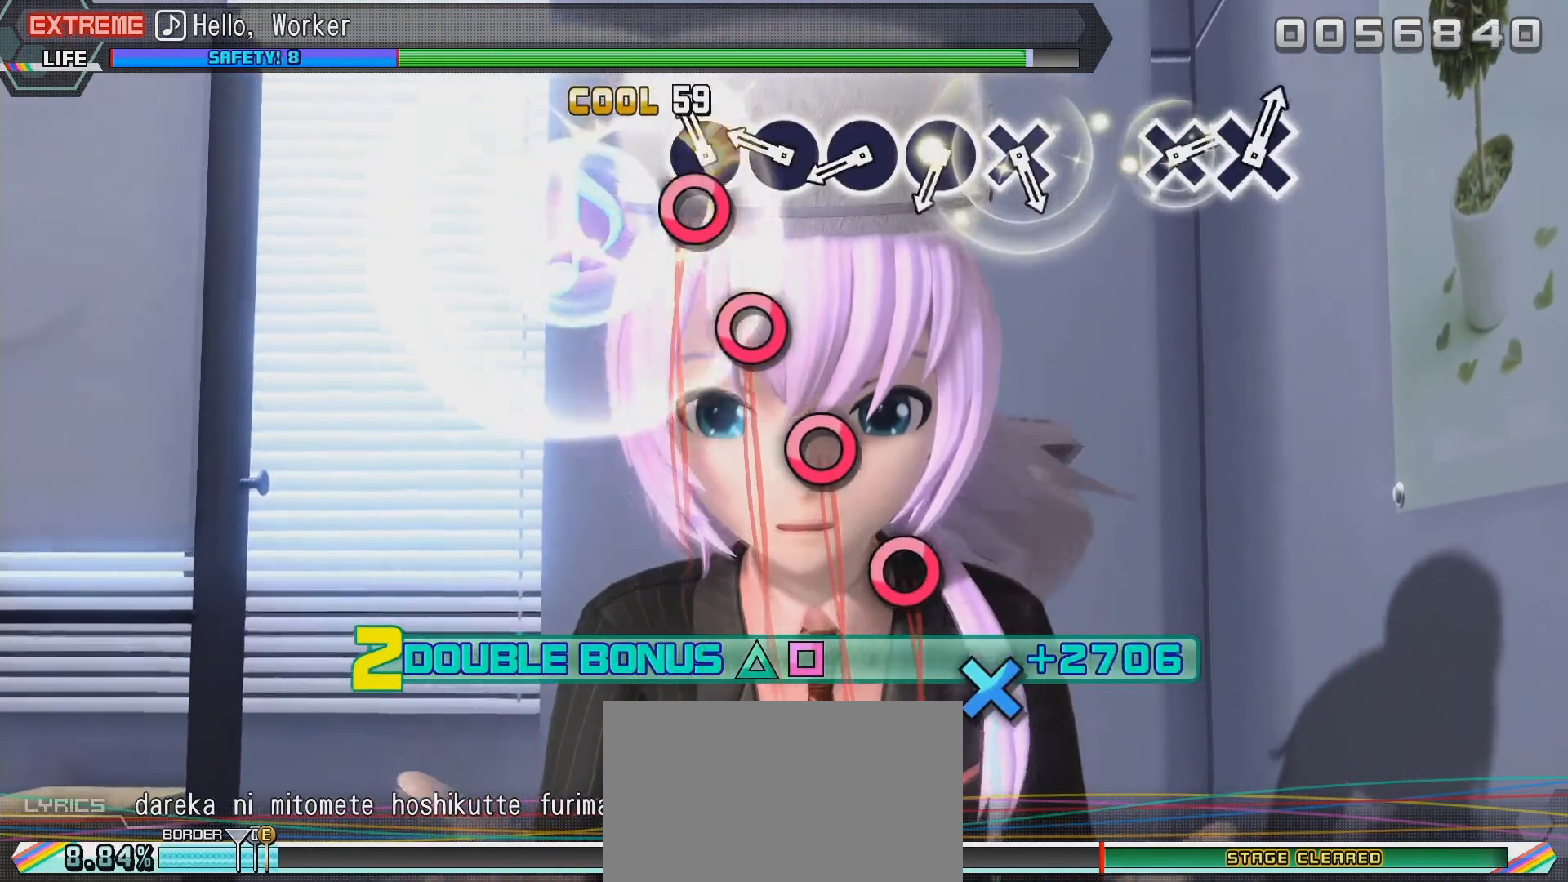
{"dt_ms": 500, "buttons": ["R2"], "left_stick": "center", "right_stick": "center", "events": [[67, "CIRCLE", "down"], [167, "CIRCLE", "up"], [183, "R1", "down"], [233, "CIRCLE", "down"], [233, "R1", "up"], [333, "CIRCLE", "up"], [400, "CIRCLE", "down"], [500, "CIRCLE", "up"]]}
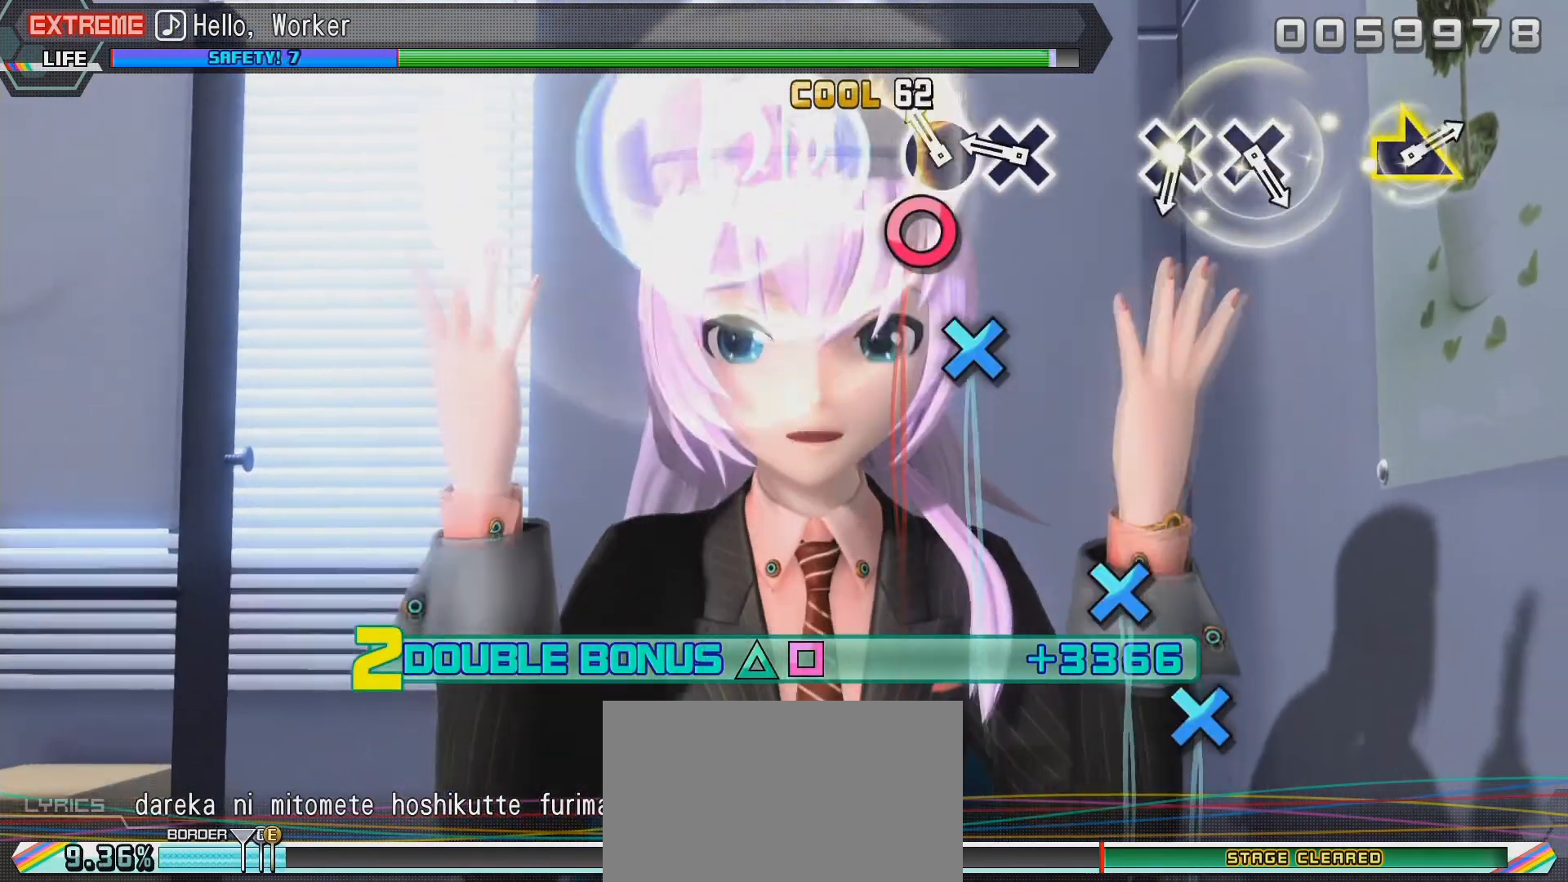
{"dt_ms": 1000, "buttons": ["R2"], "left_stick": "center", "right_stick": "center"}
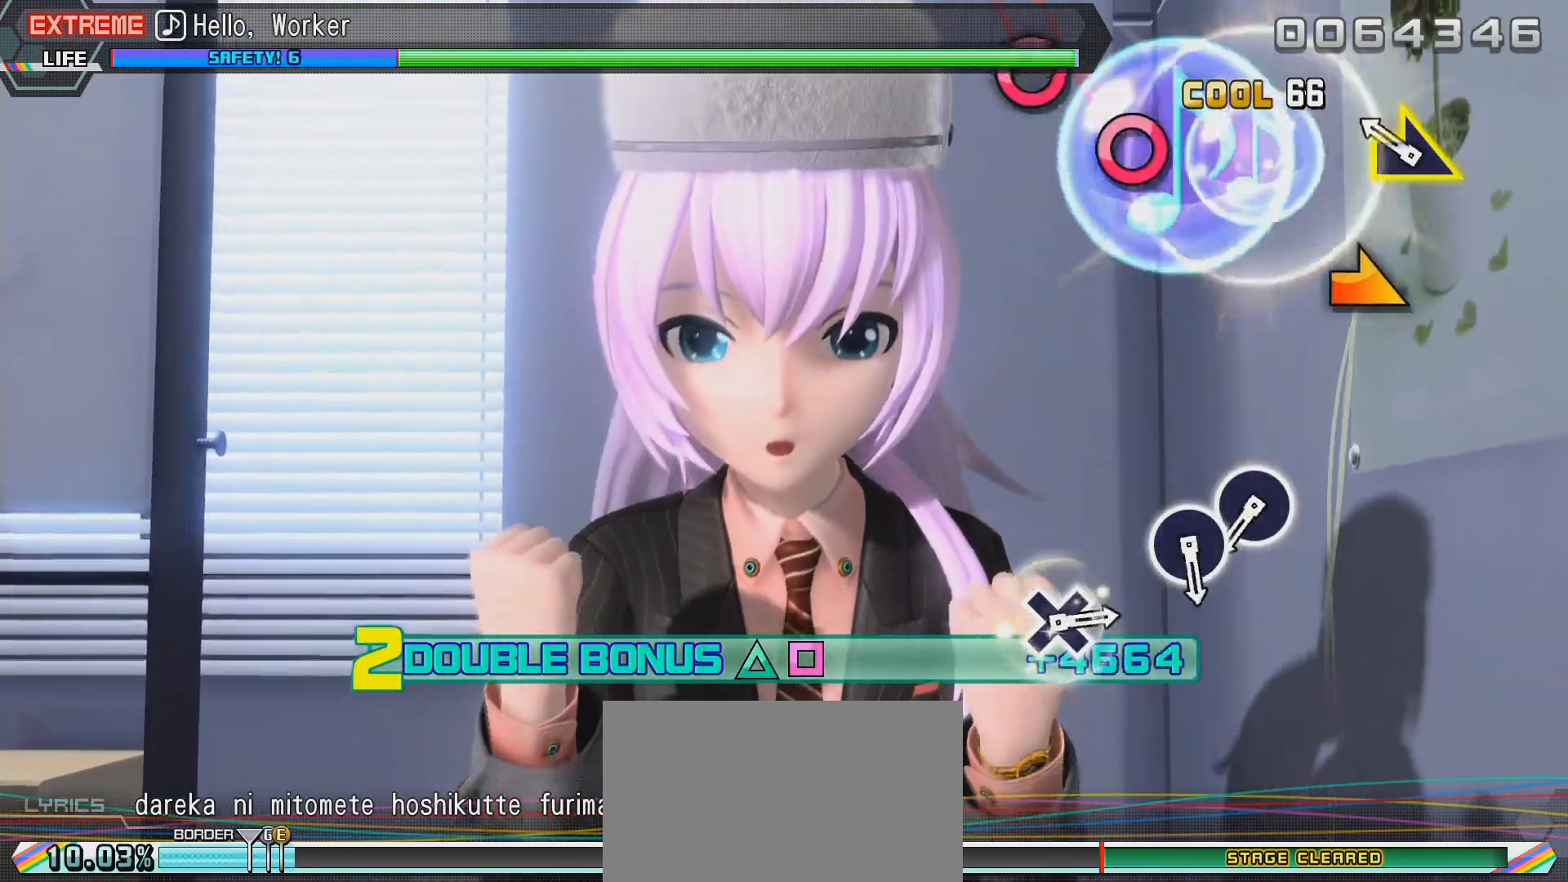
{"dt_ms": 500, "buttons": ["R2"], "left_stick": "center", "right_stick": "center", "events": [[167, "left_stick", "right"], [283, "left_stick", "center"]]}
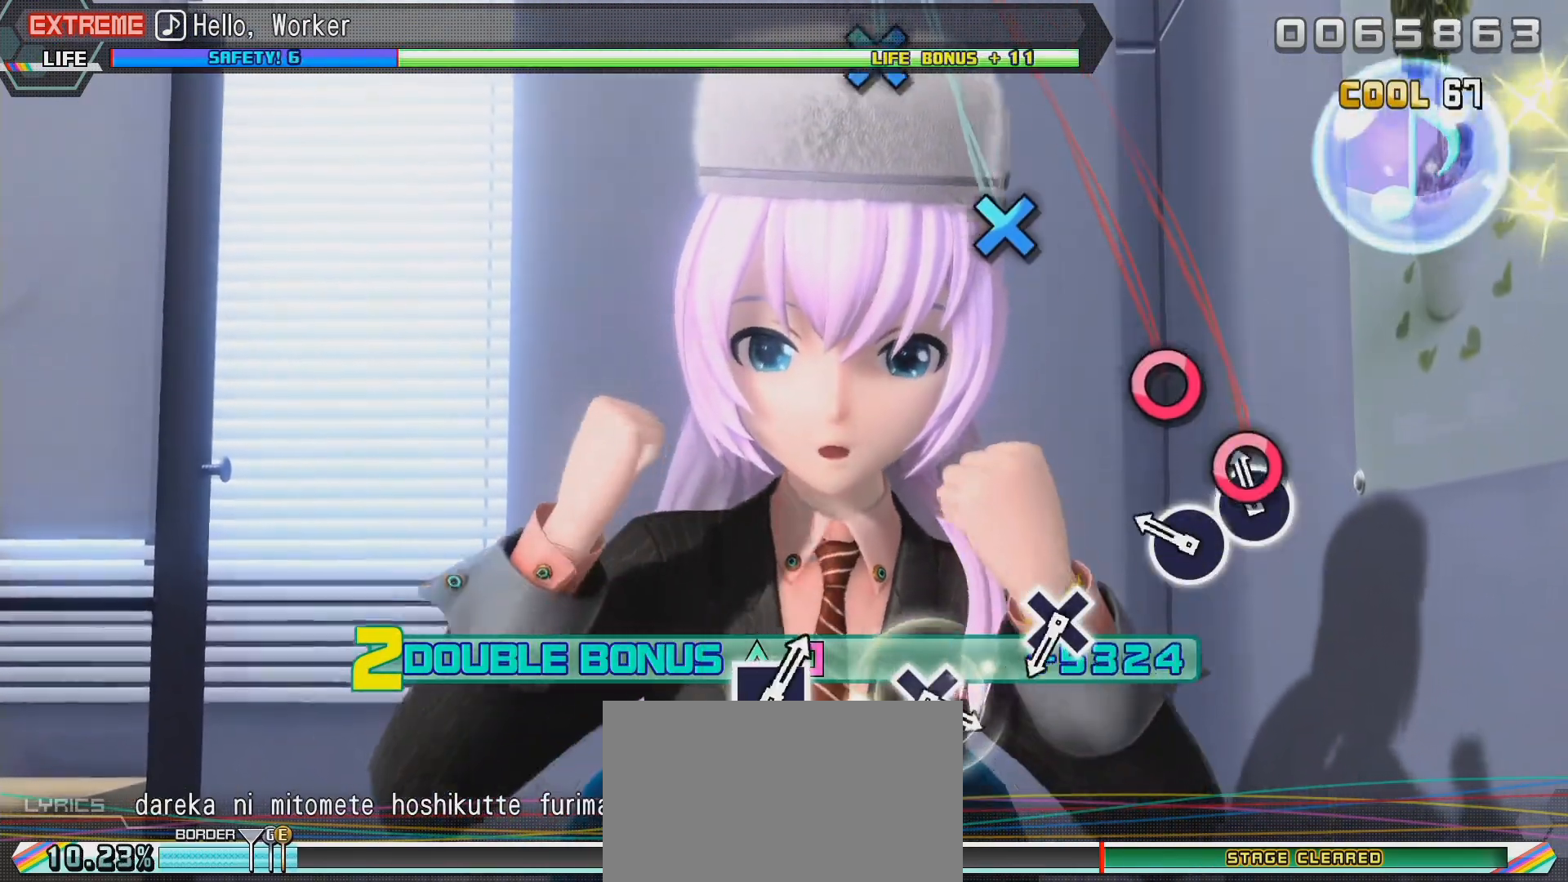
{"dt_ms": 500, "buttons": ["R2"], "left_stick": "center", "right_stick": "center", "events": [[33, "CIRCLE", "down"], [150, "CIRCLE", "up"], [200, "CIRCLE", "down"], [317, "CIRCLE", "up"]]}
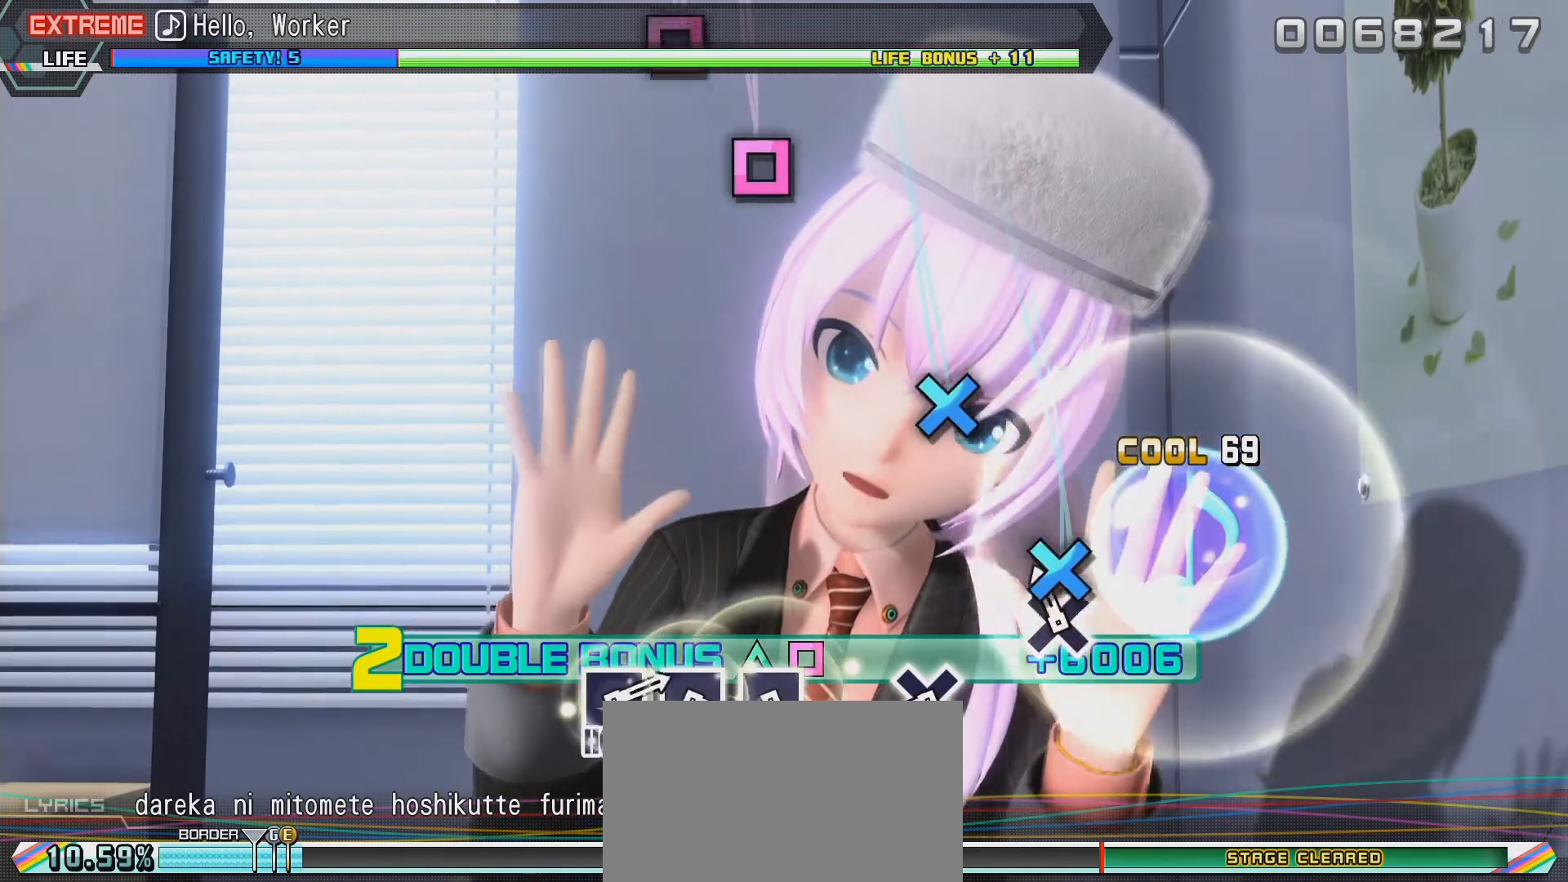
{"dt_ms": 500, "buttons": ["CROSS", "R2"], "left_stick": "center", "right_stick": "center", "events": [[67, "CROSS", "down"], [183, "CROSS", "up"], [417, "CROSS", "down"]]}
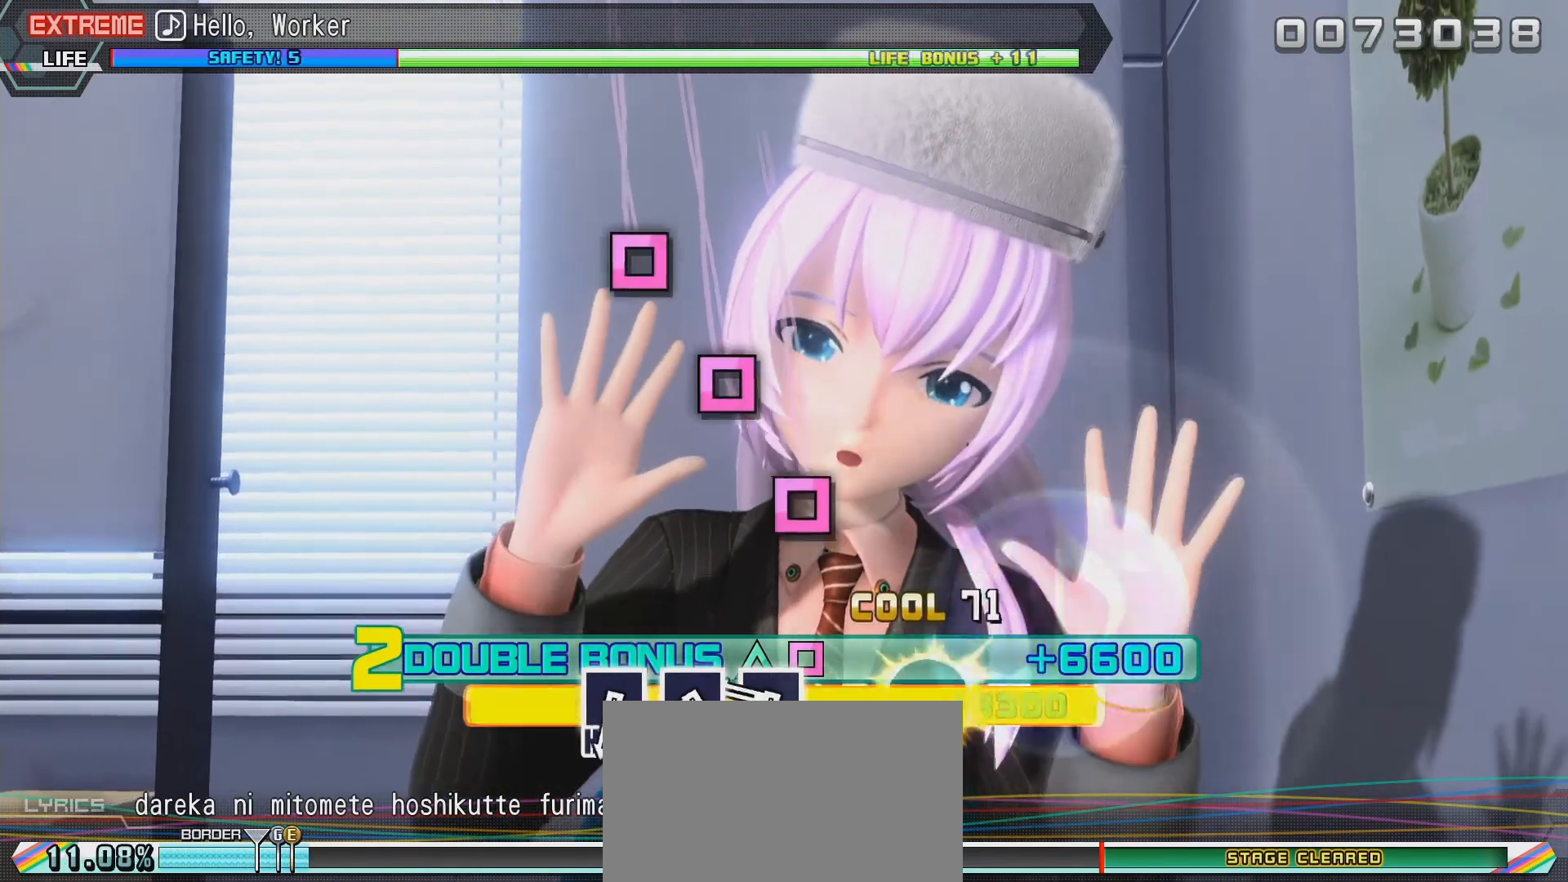
{"dt_ms": 500, "buttons": ["SQUARE", "R2"], "left_stick": "center", "right_stick": "center", "events": [[50, "CROSS", "up"], [267, "SQUARE", "down"], [367, "SQUARE", "up"], [450, "SQUARE", "down"]]}
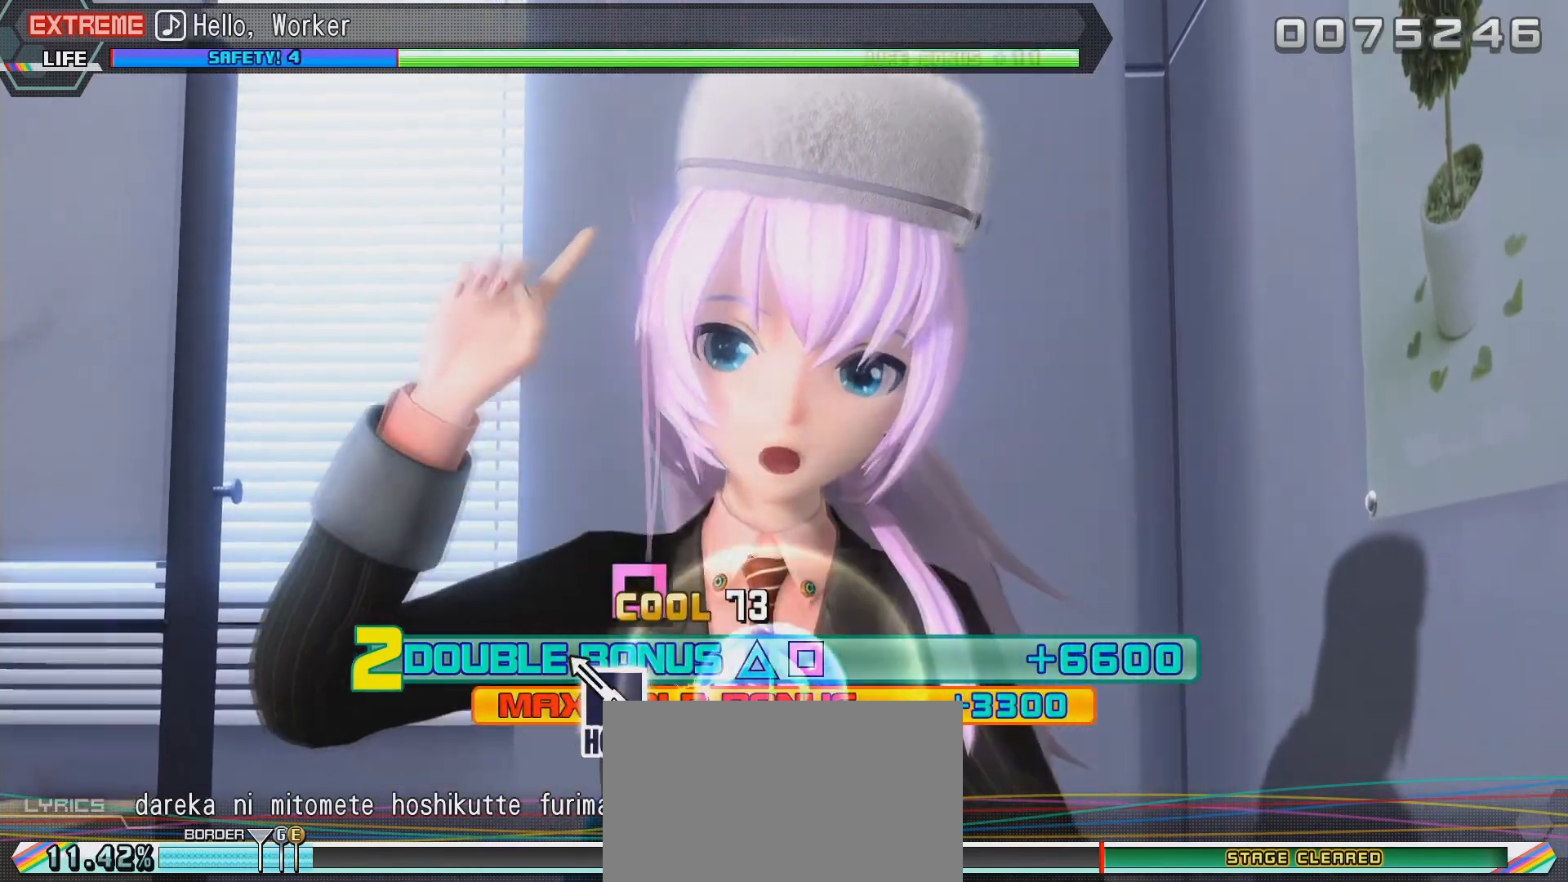
{"dt_ms": 500, "buttons": ["SQUARE", "R2"], "left_stick": "center", "right_stick": "center", "events": [[50, "SQUARE", "up"], [117, "SQUARE", "down"]]}
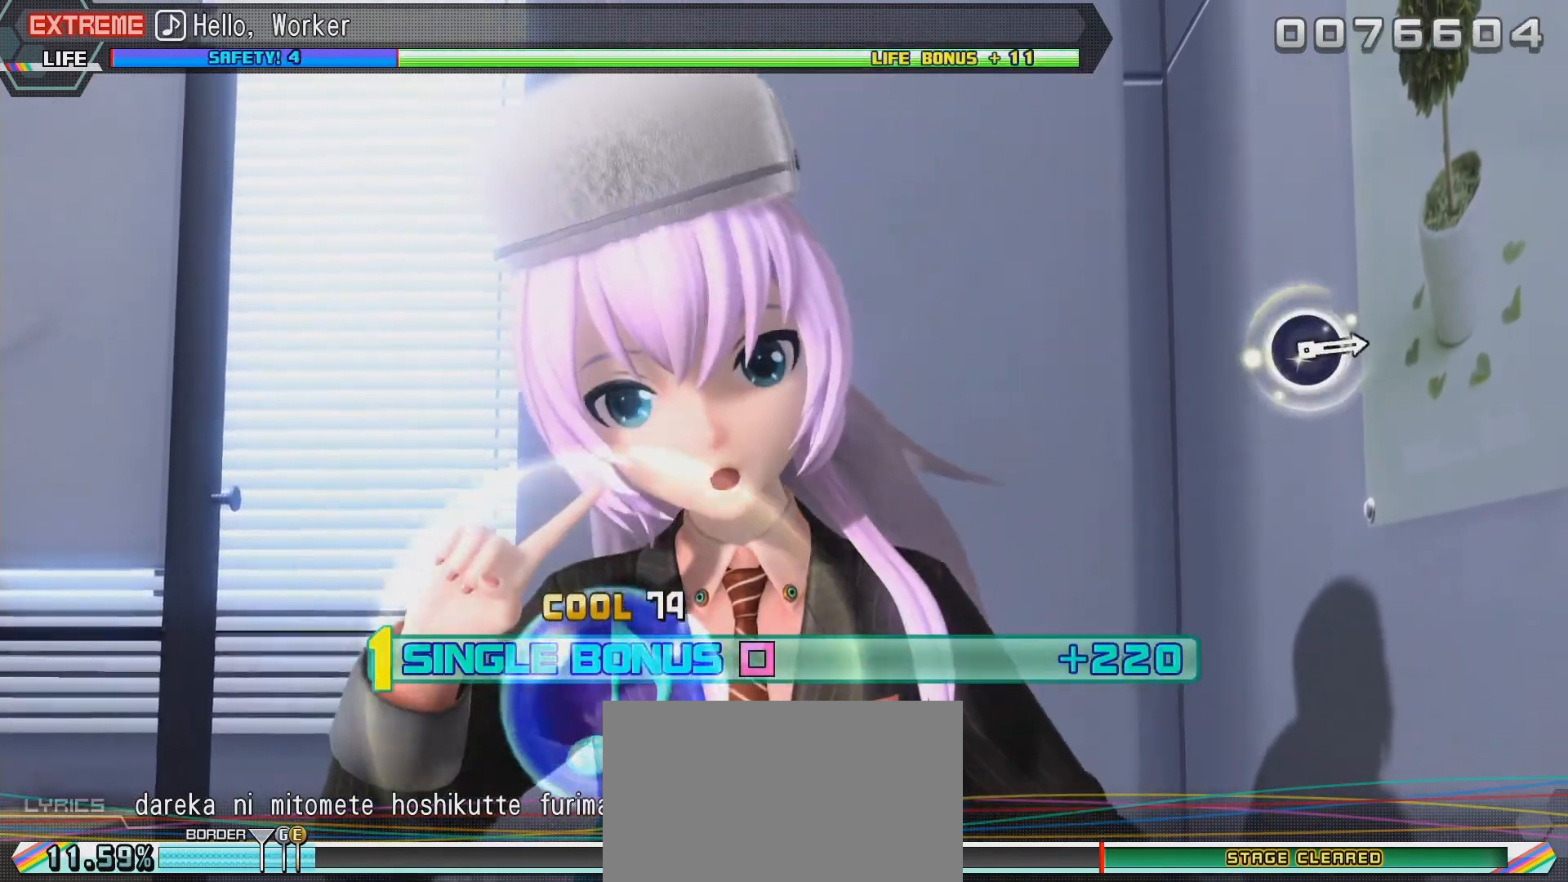
{"dt_ms": 500, "buttons": ["L2"], "left_stick": "center", "right_stick": "center", "events": [[17, "L2", "down"], [50, "R2", "up"], [50, "SQUARE", "up"]]}
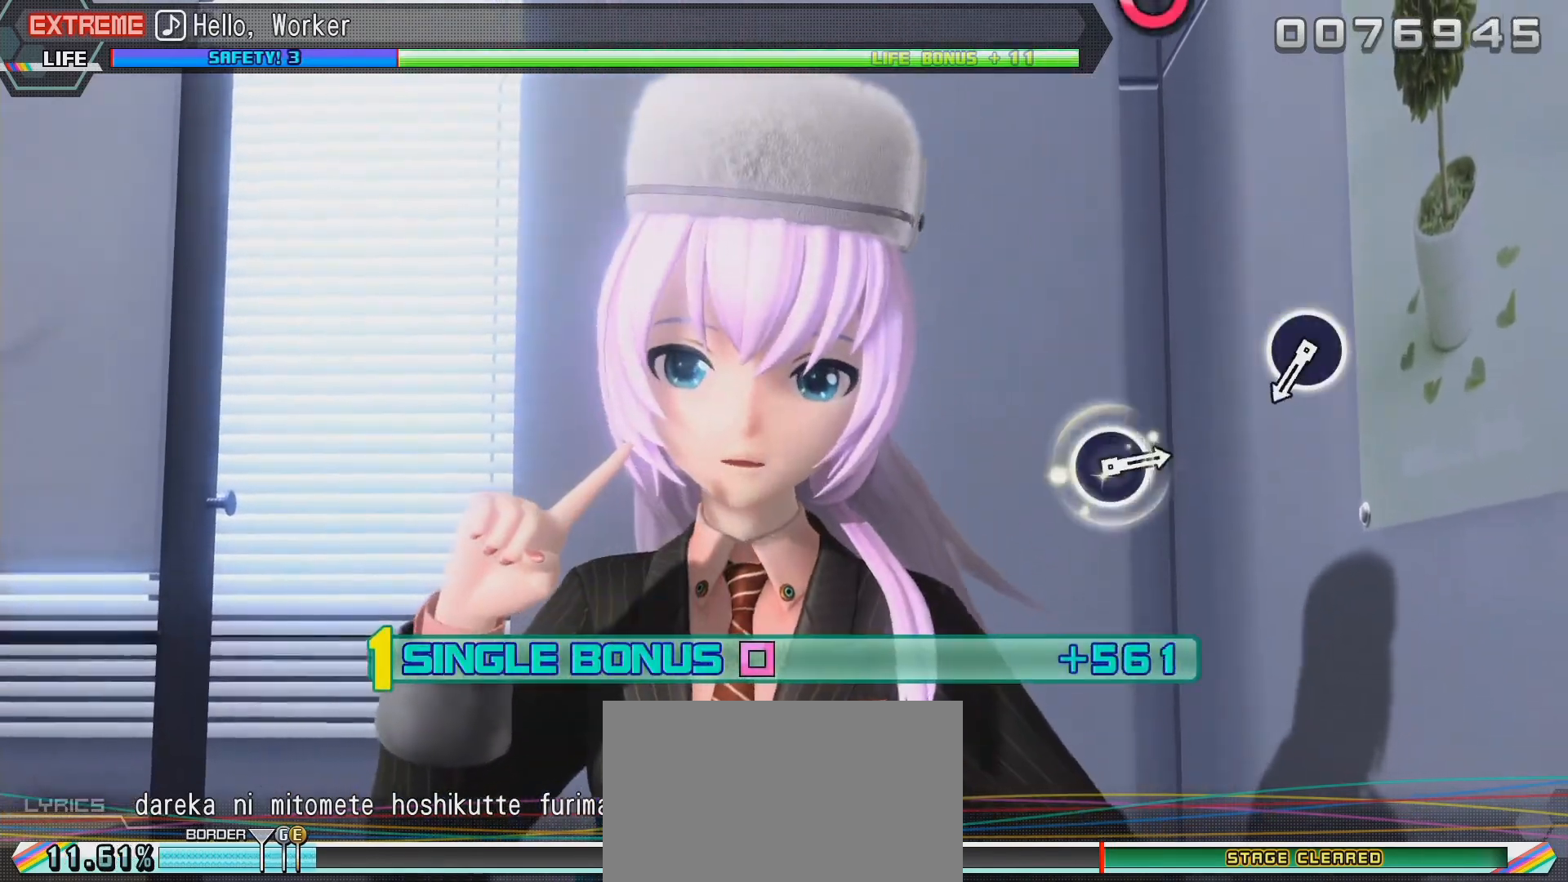
{"dt_ms": 500, "buttons": ["L2"], "left_stick": "center", "right_stick": "center"}
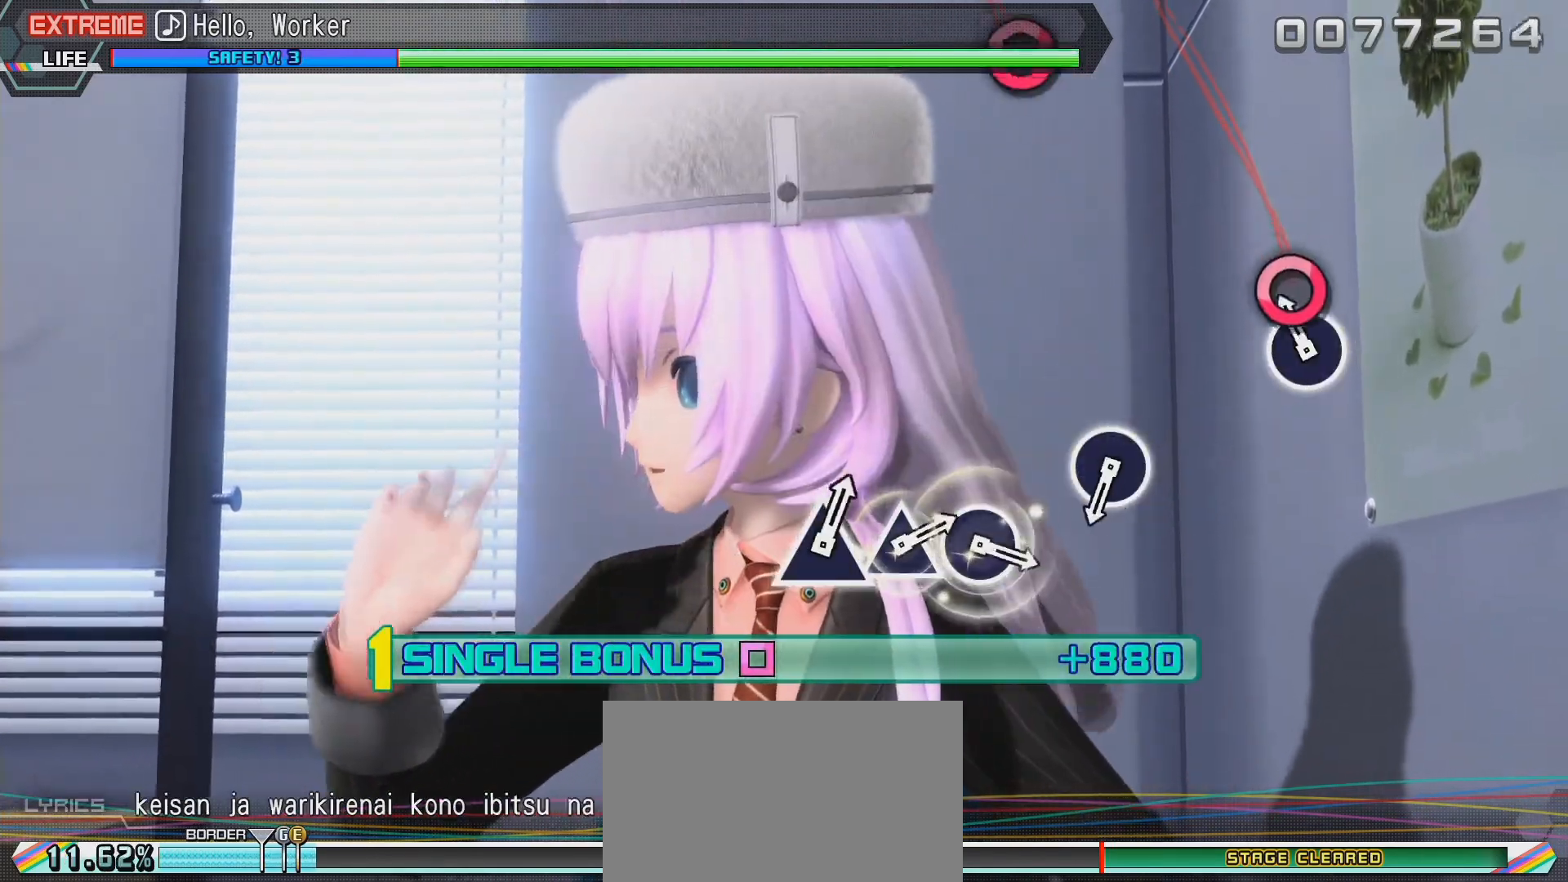
{"dt_ms": 500, "buttons": ["L2"], "left_stick": "center", "right_stick": "center", "events": [[83, "CIRCLE", "down"], [217, "CIRCLE", "up"]]}
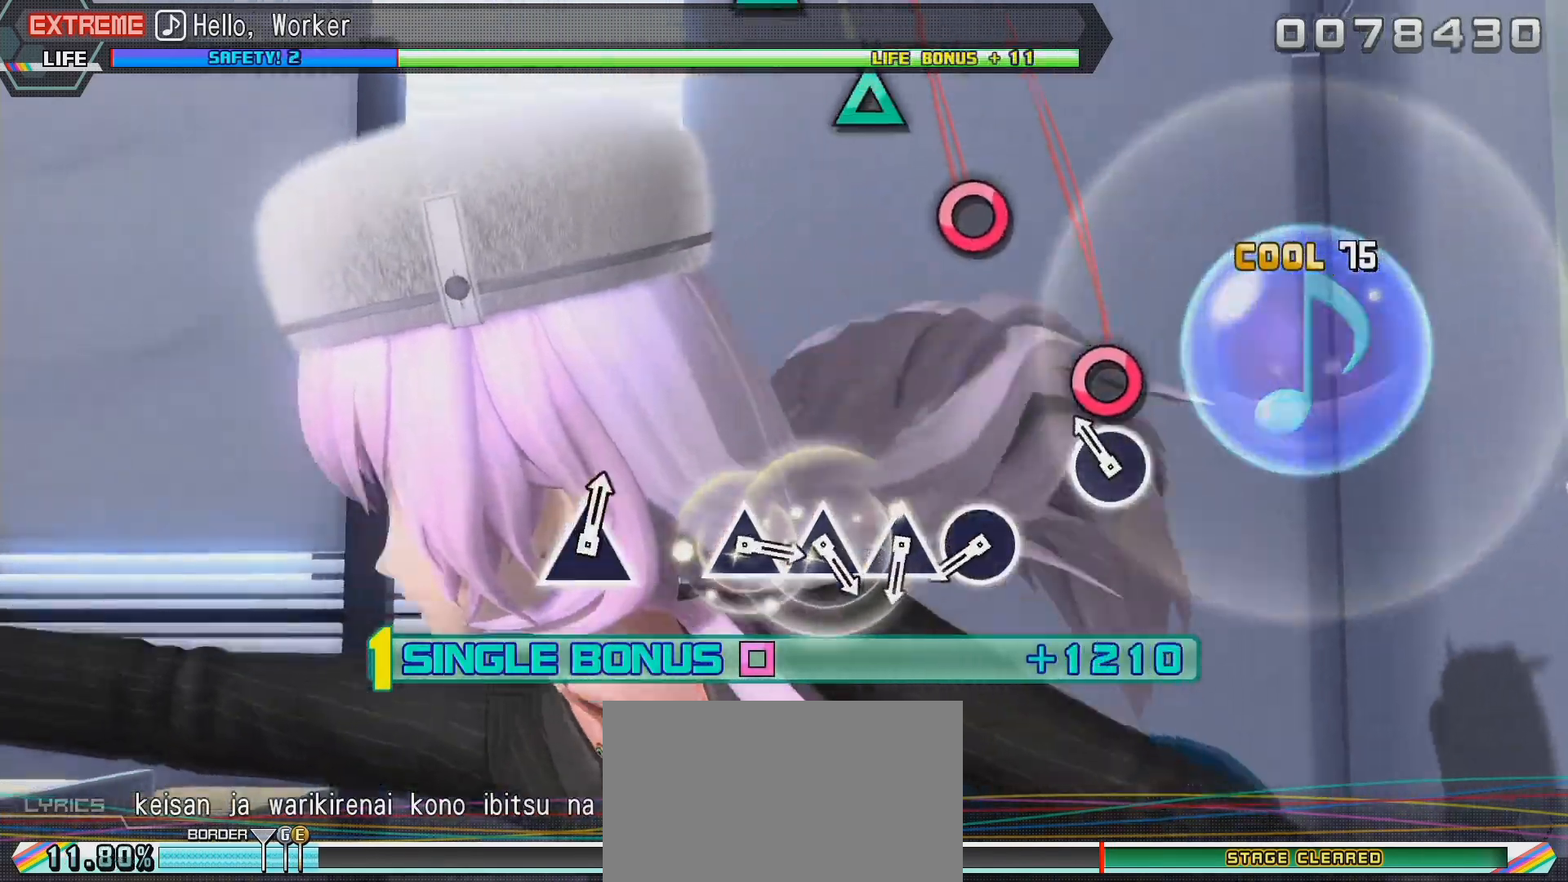
{"dt_ms": 500, "buttons": ["CIRCLE", "L2"], "left_stick": "center", "right_stick": "center"}